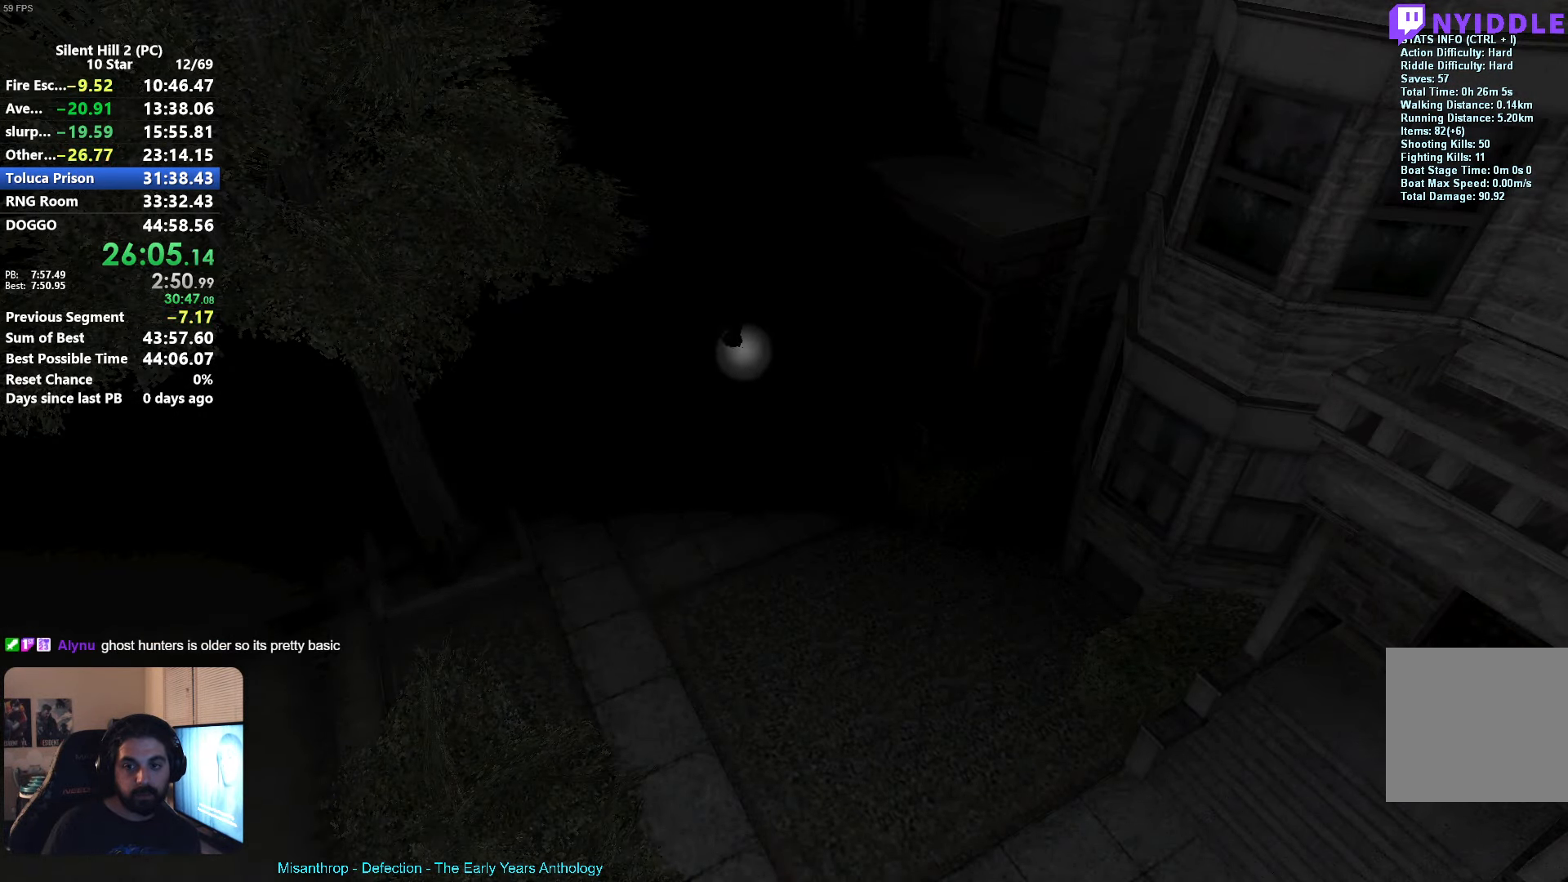
Gameplay with a controller (Xbox layout); each line is a JSON object with the inputs held at the frame after it. "events" lists button and stick changes between this image and that frame as [ms after this image, input, new state], when the widget could be followed in between. Not read: right_stick.
{"buttons": [], "left_stick": "up-right", "events": [[50, "left_stick", "down-right"], [317, "left_stick", "up-right"]]}
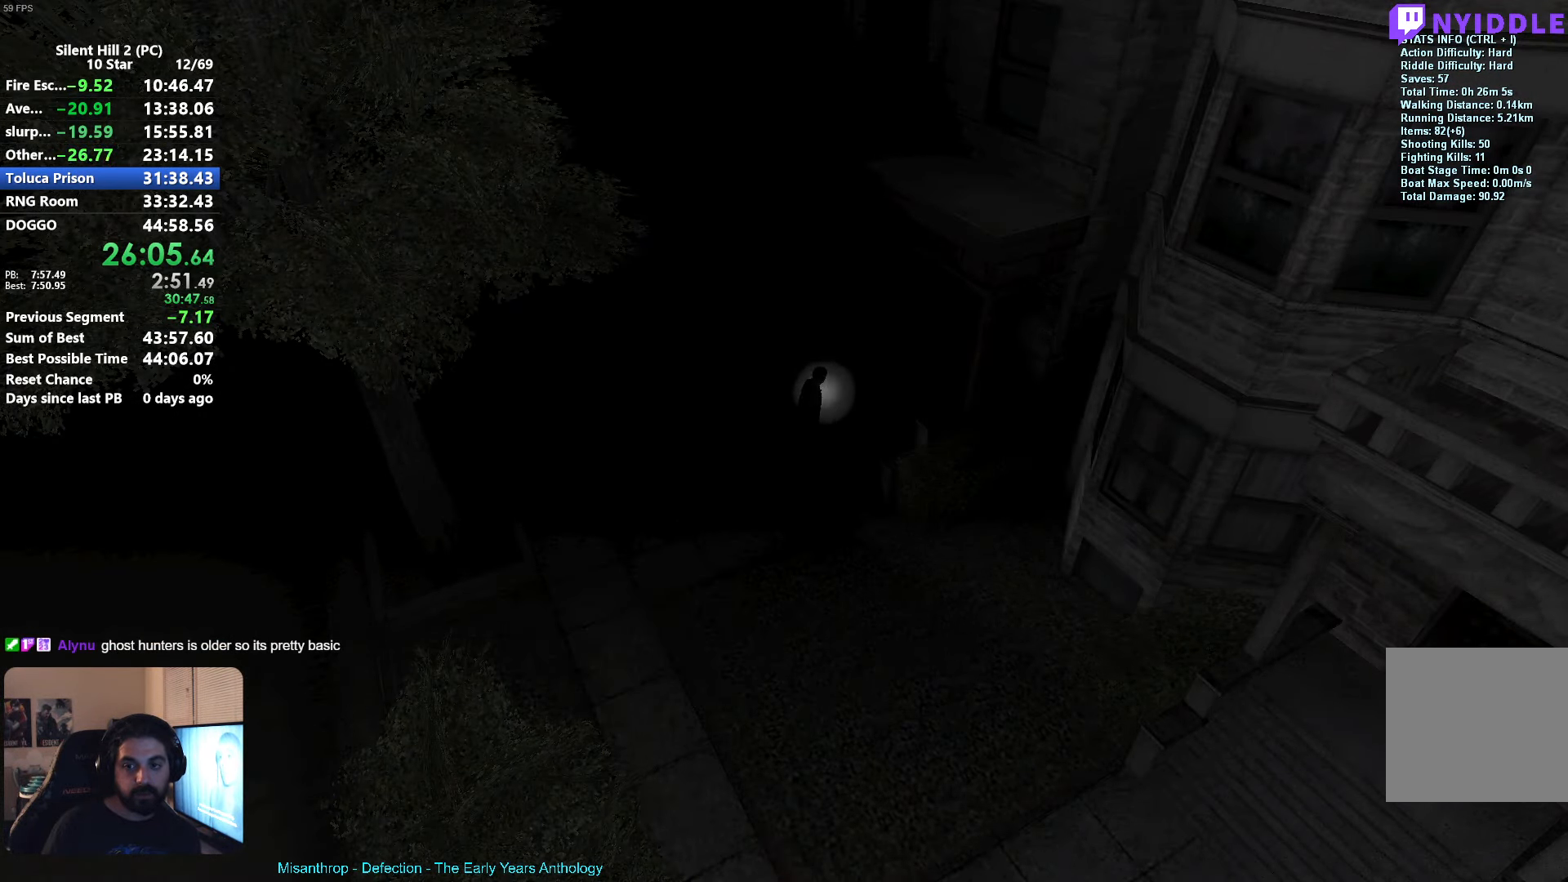
{"buttons": [], "left_stick": "center", "events": [[250, "left_stick", "center"], [383, "A", "down"], [467, "A", "up"]]}
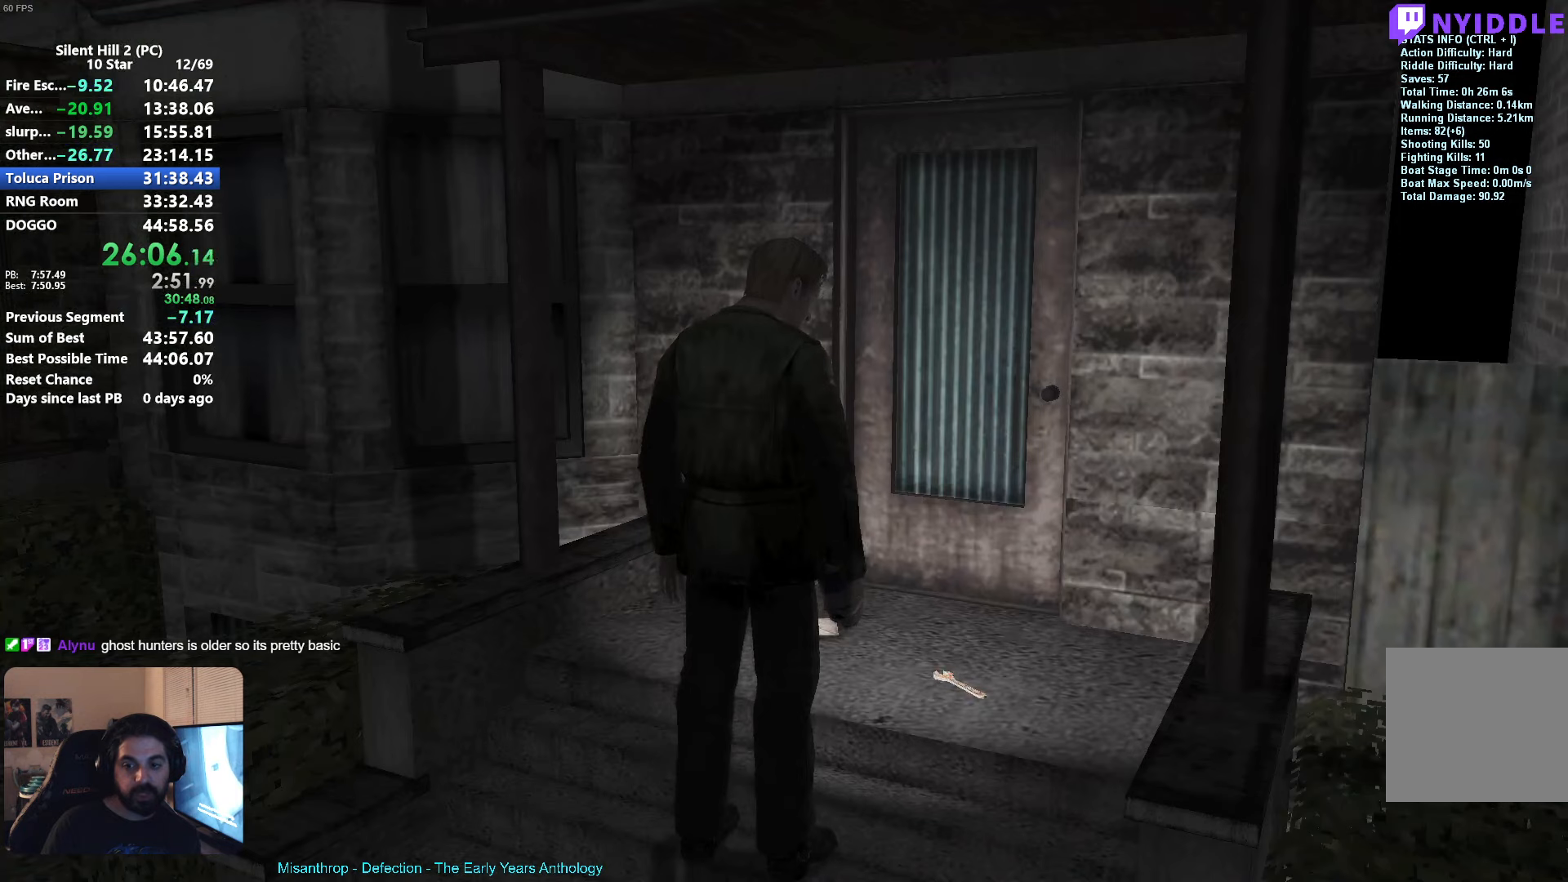
{"buttons": [], "left_stick": "center", "events": [[117, "left_stick", "right"], [234, "left_stick", "center"], [284, "A", "down"], [334, "A", "up"], [434, "A", "down"], [500, "A", "up"]]}
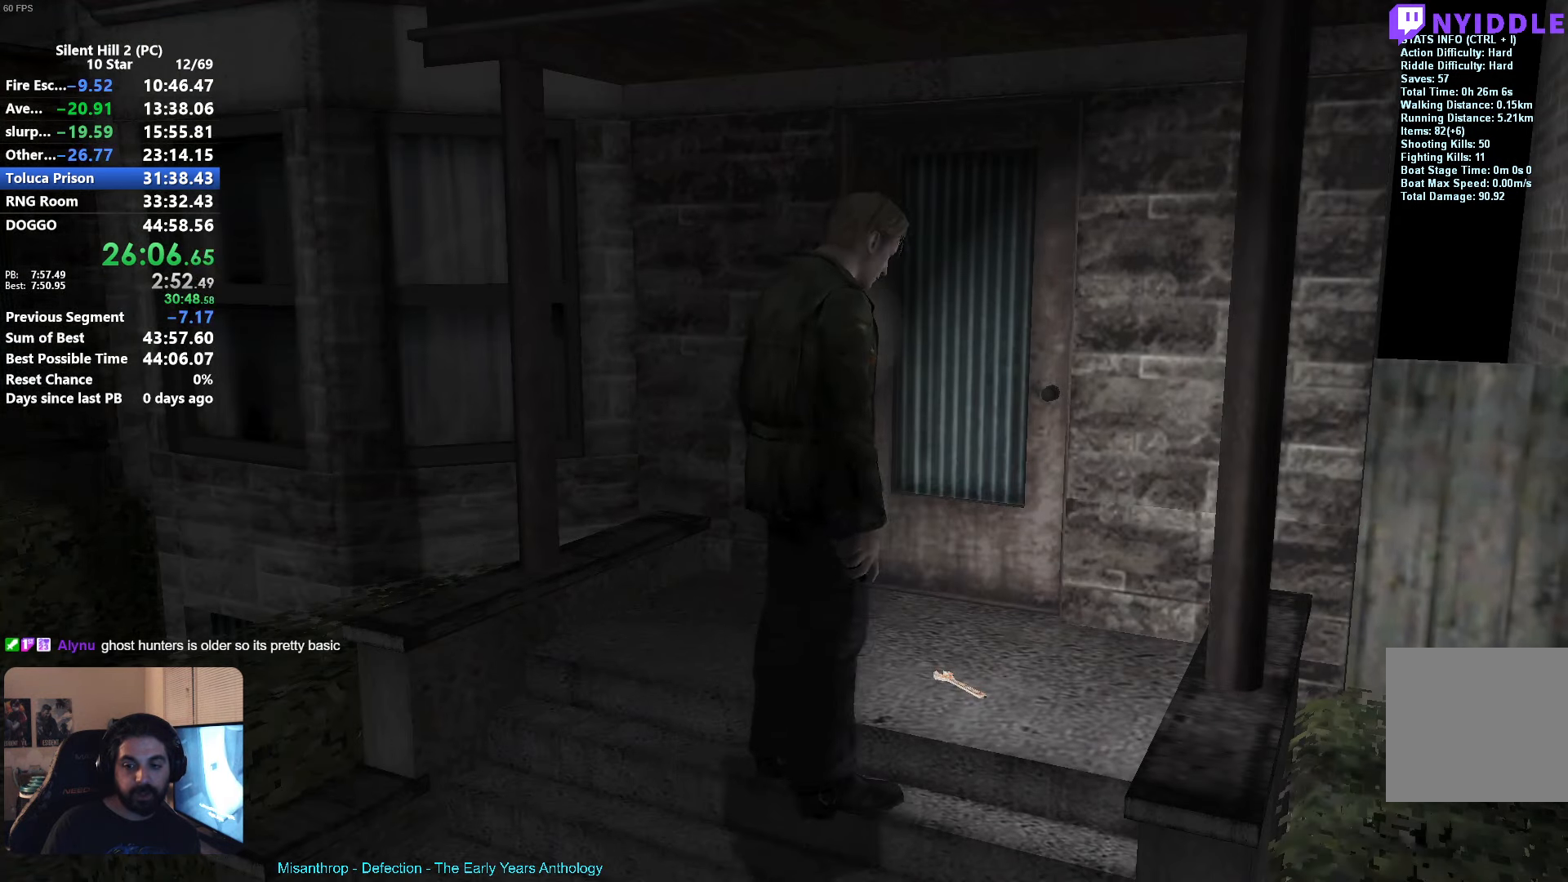
{"buttons": [], "left_stick": "center", "events": [[100, "A", "down"], [167, "A", "up"], [267, "A", "down"], [317, "A", "up"], [434, "A", "down"], [484, "A", "up"]]}
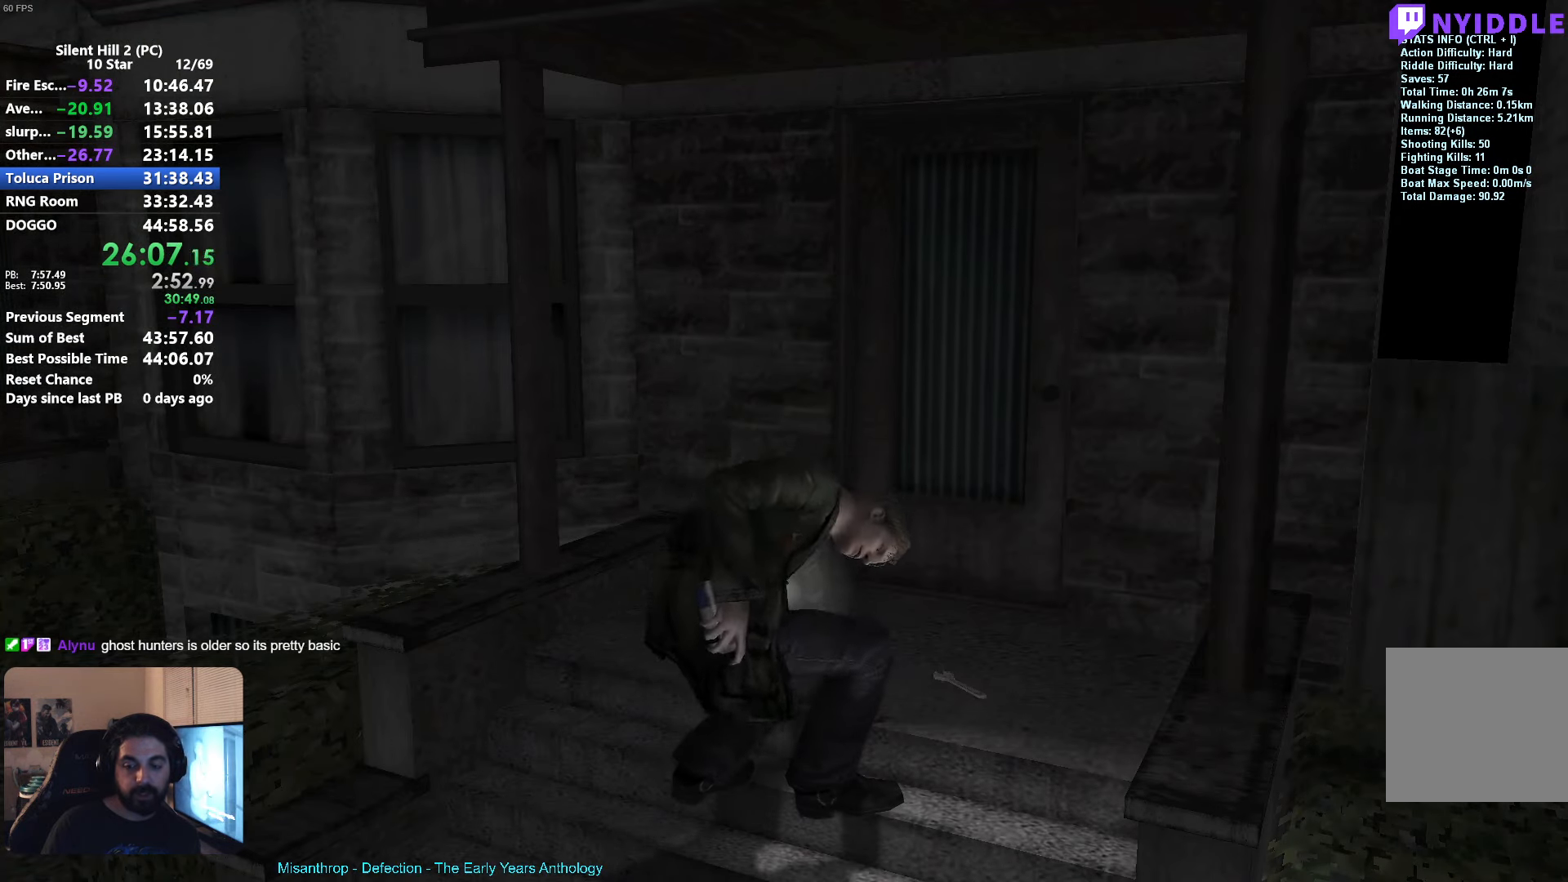
{"buttons": [], "left_stick": "down", "events": [[84, "A", "down"], [134, "A", "up"], [217, "left_stick", "down"], [250, "A", "down"], [300, "A", "up"], [384, "A", "down"], [434, "A", "up"]]}
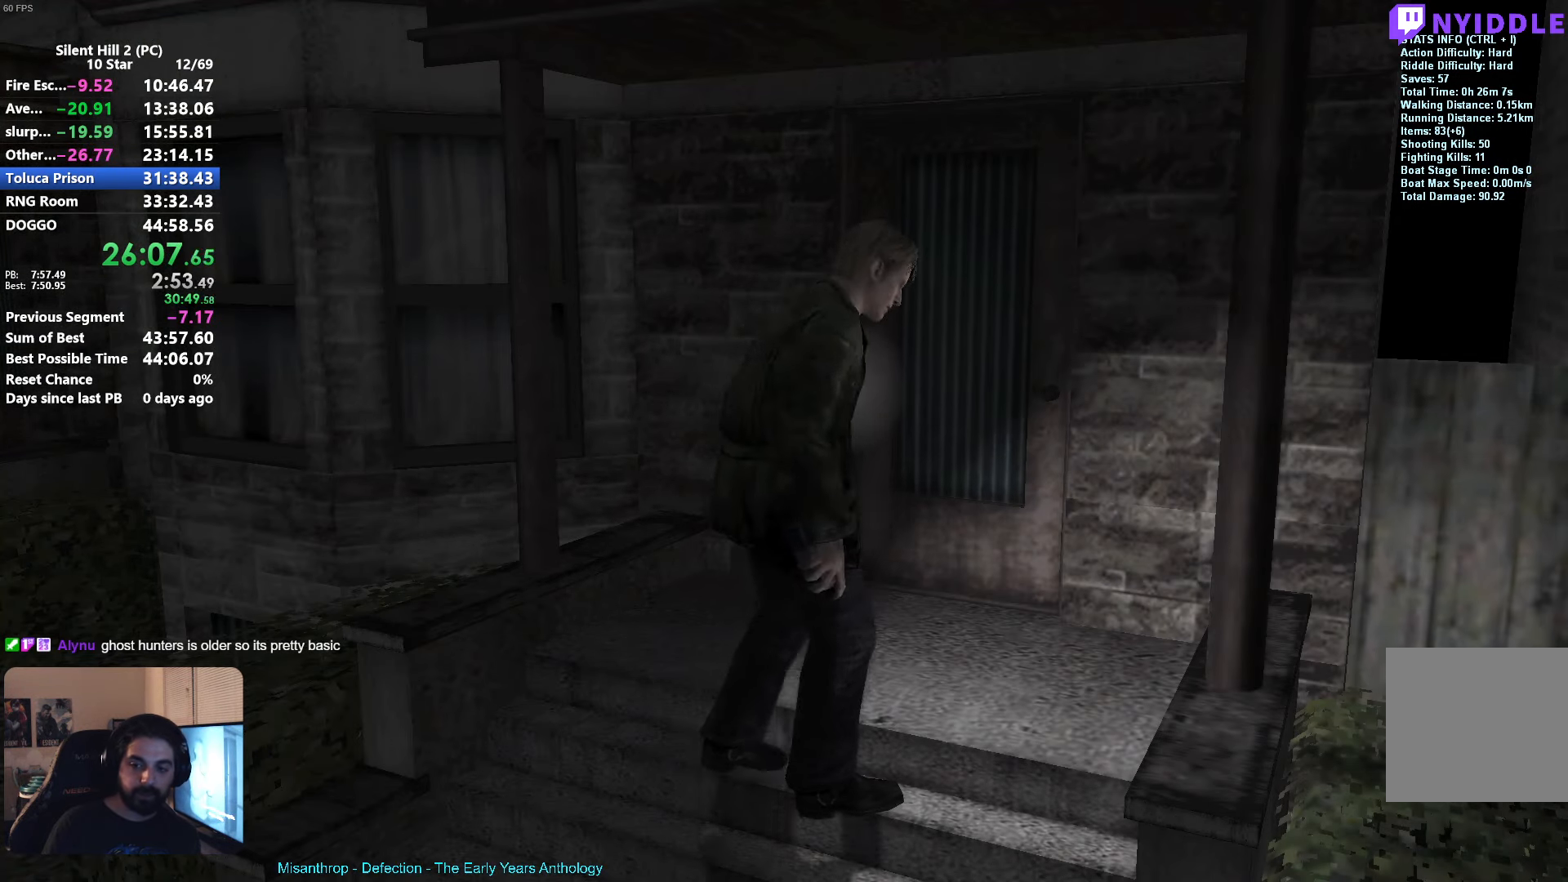
{"buttons": [], "left_stick": "down-left", "events": [[67, "left_stick", "down-left"]]}
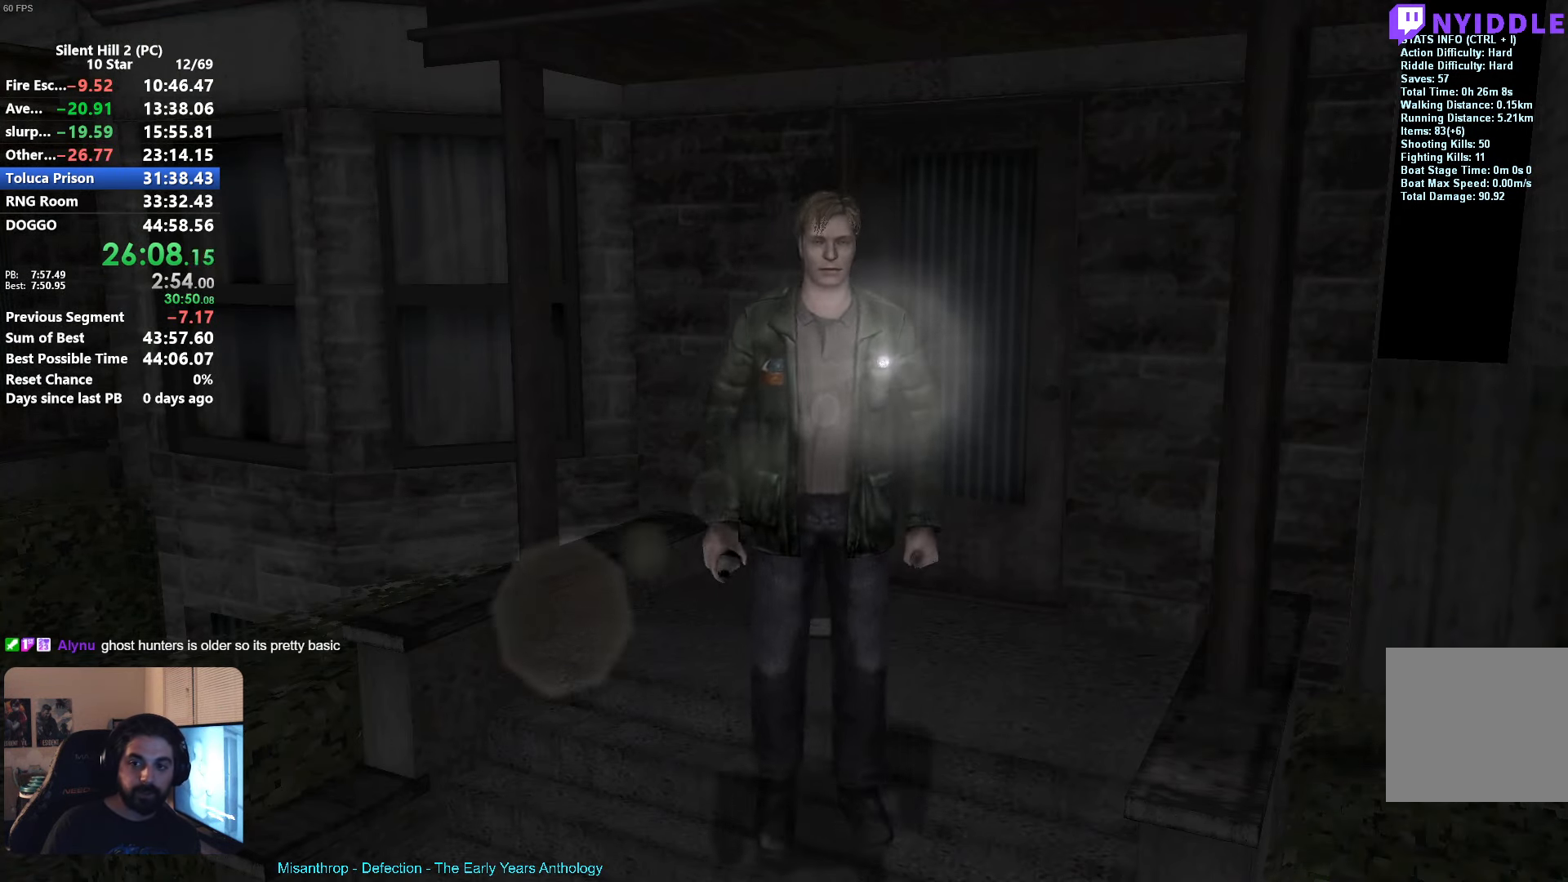
{"buttons": [], "left_stick": "center", "events": [[200, "R1", "down"], [200, "left_stick", "center"], [317, "R1", "up"]]}
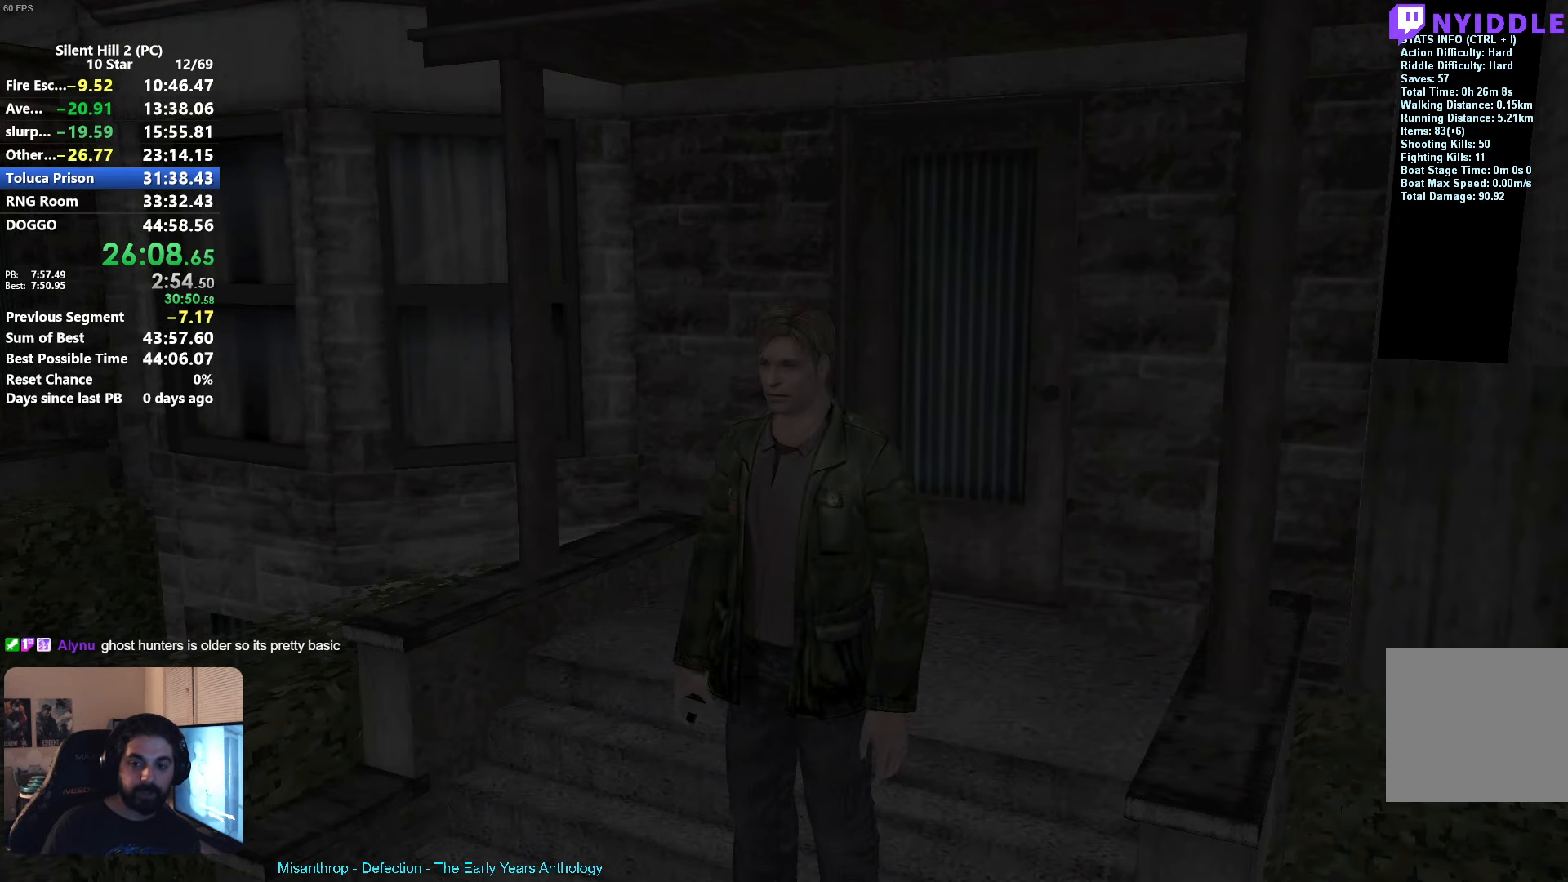
{"buttons": ["X"], "left_stick": "center", "events": [[134, "Y", "down"], [217, "Y", "up"], [350, "X", "down"]]}
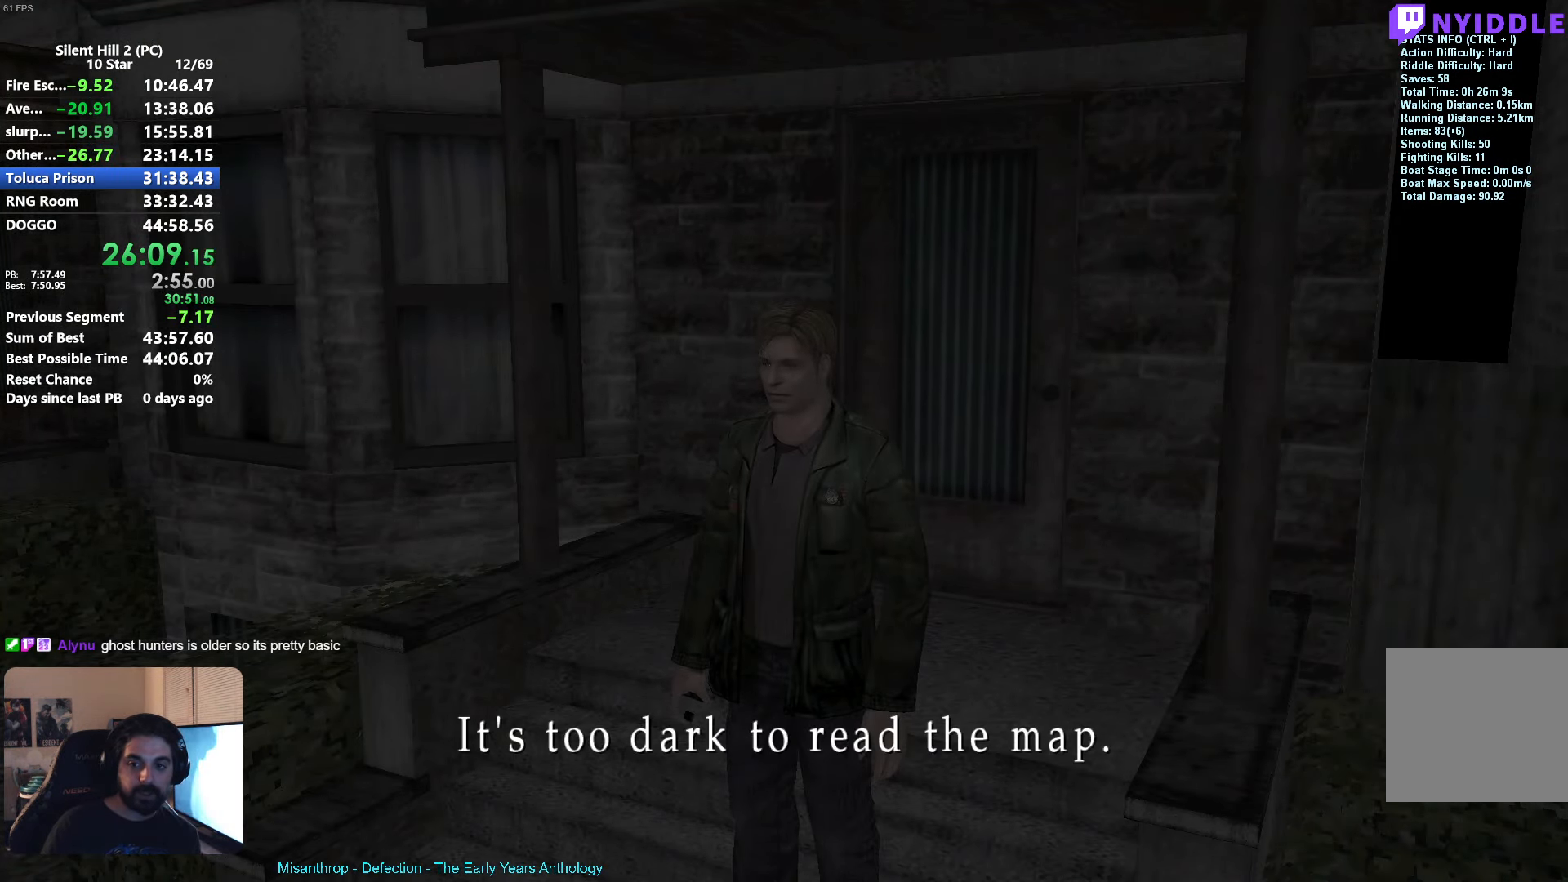
{"buttons": ["X"], "left_stick": "left", "events": [[67, "left_stick", "down-left"], [450, "left_stick", "left"]]}
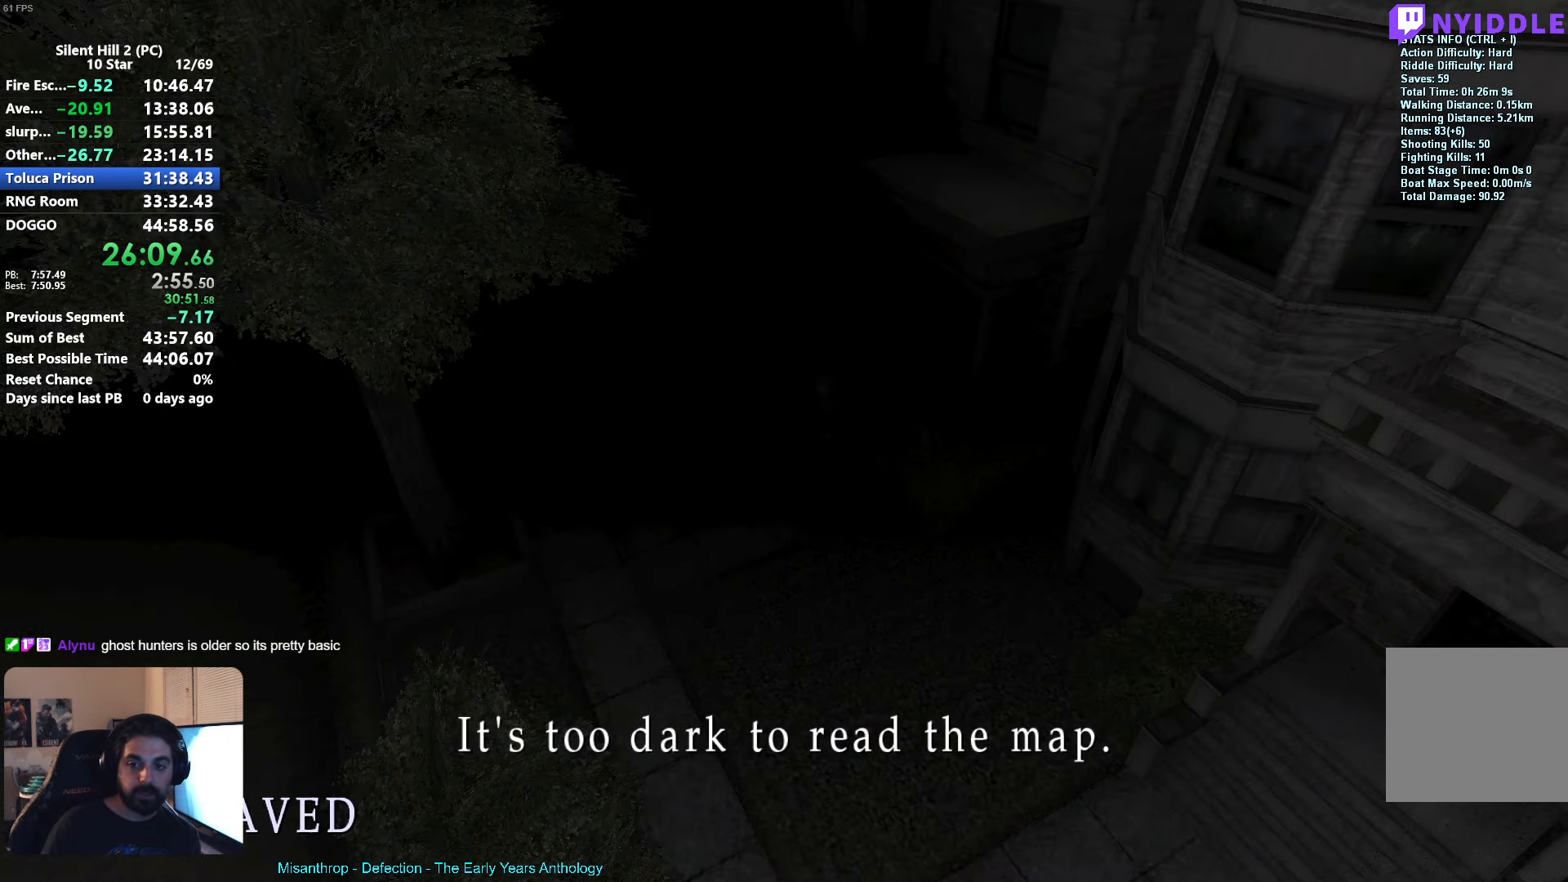
{"buttons": ["X"], "left_stick": "up-left", "events": [[117, "left_stick", "up-left"]]}
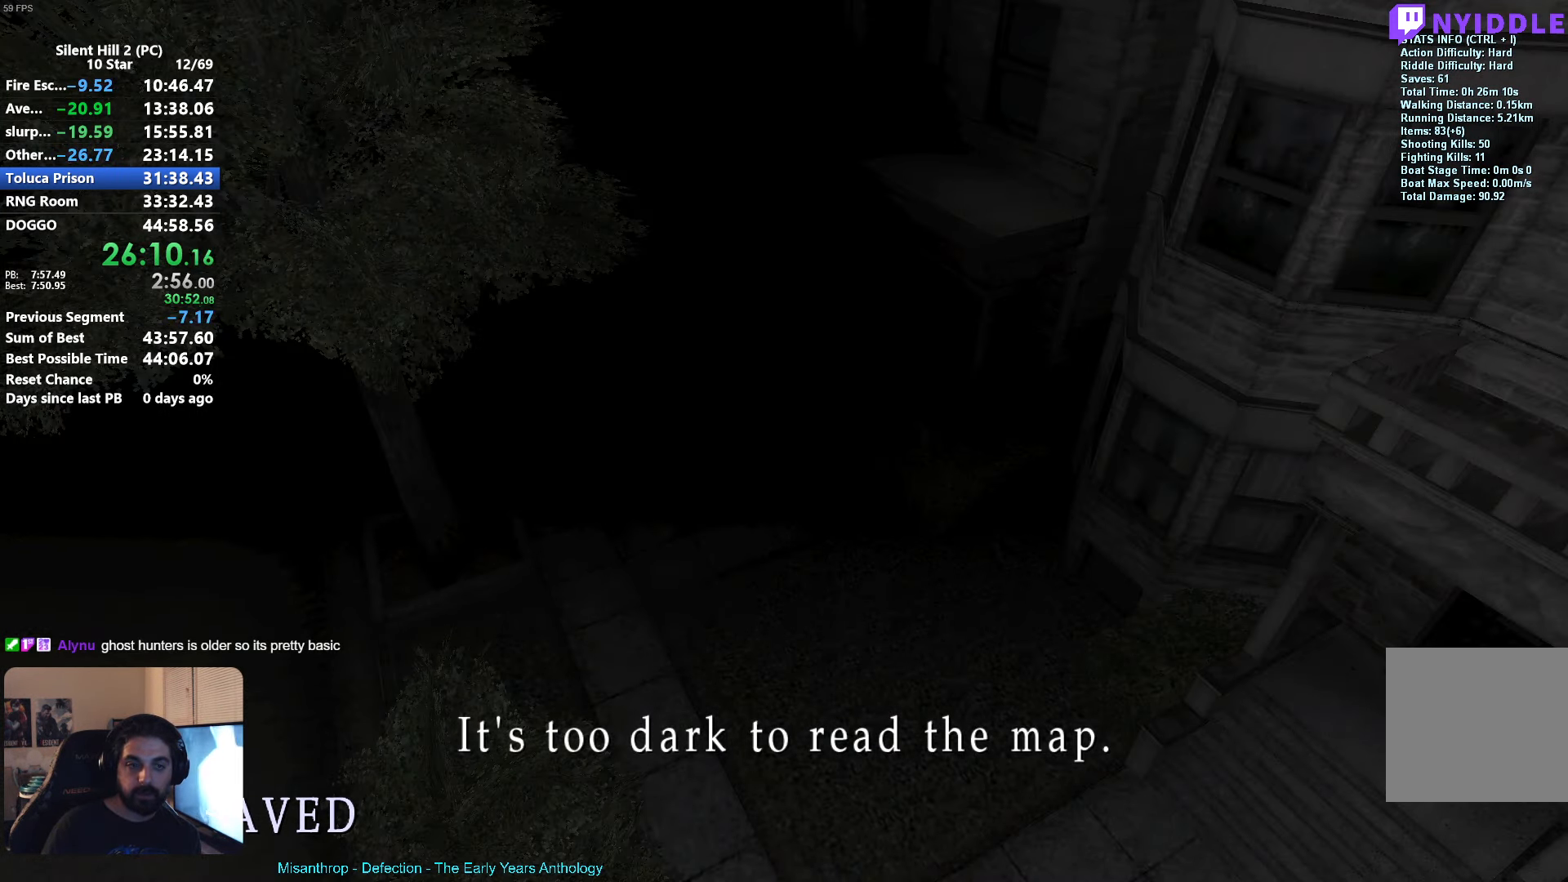
{"buttons": ["X"], "left_stick": "up-left", "events": []}
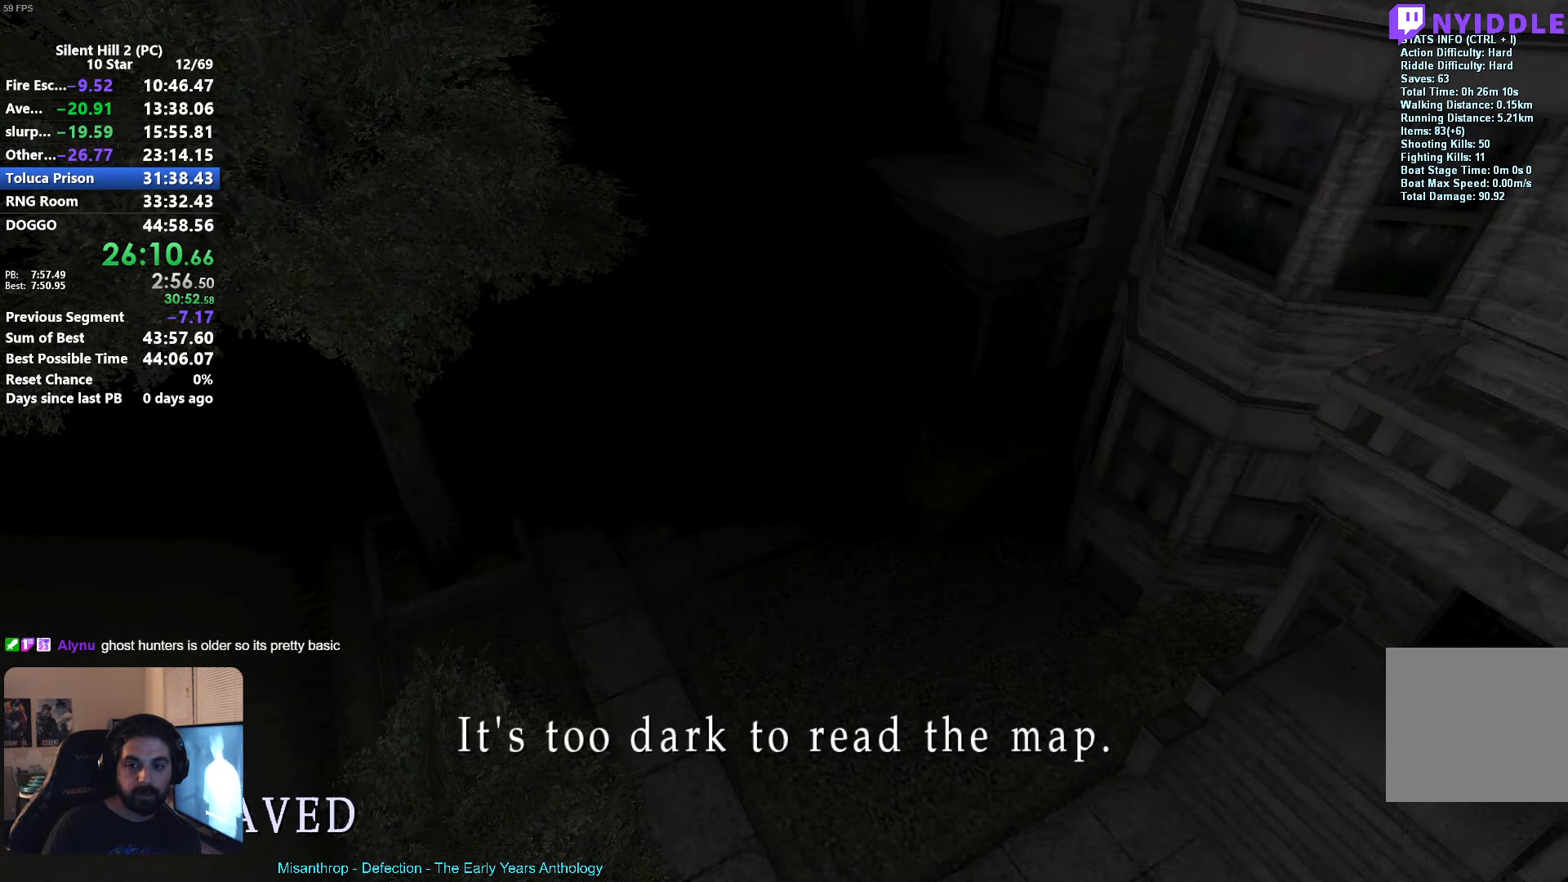
{"buttons": ["X"], "left_stick": "up-left", "events": []}
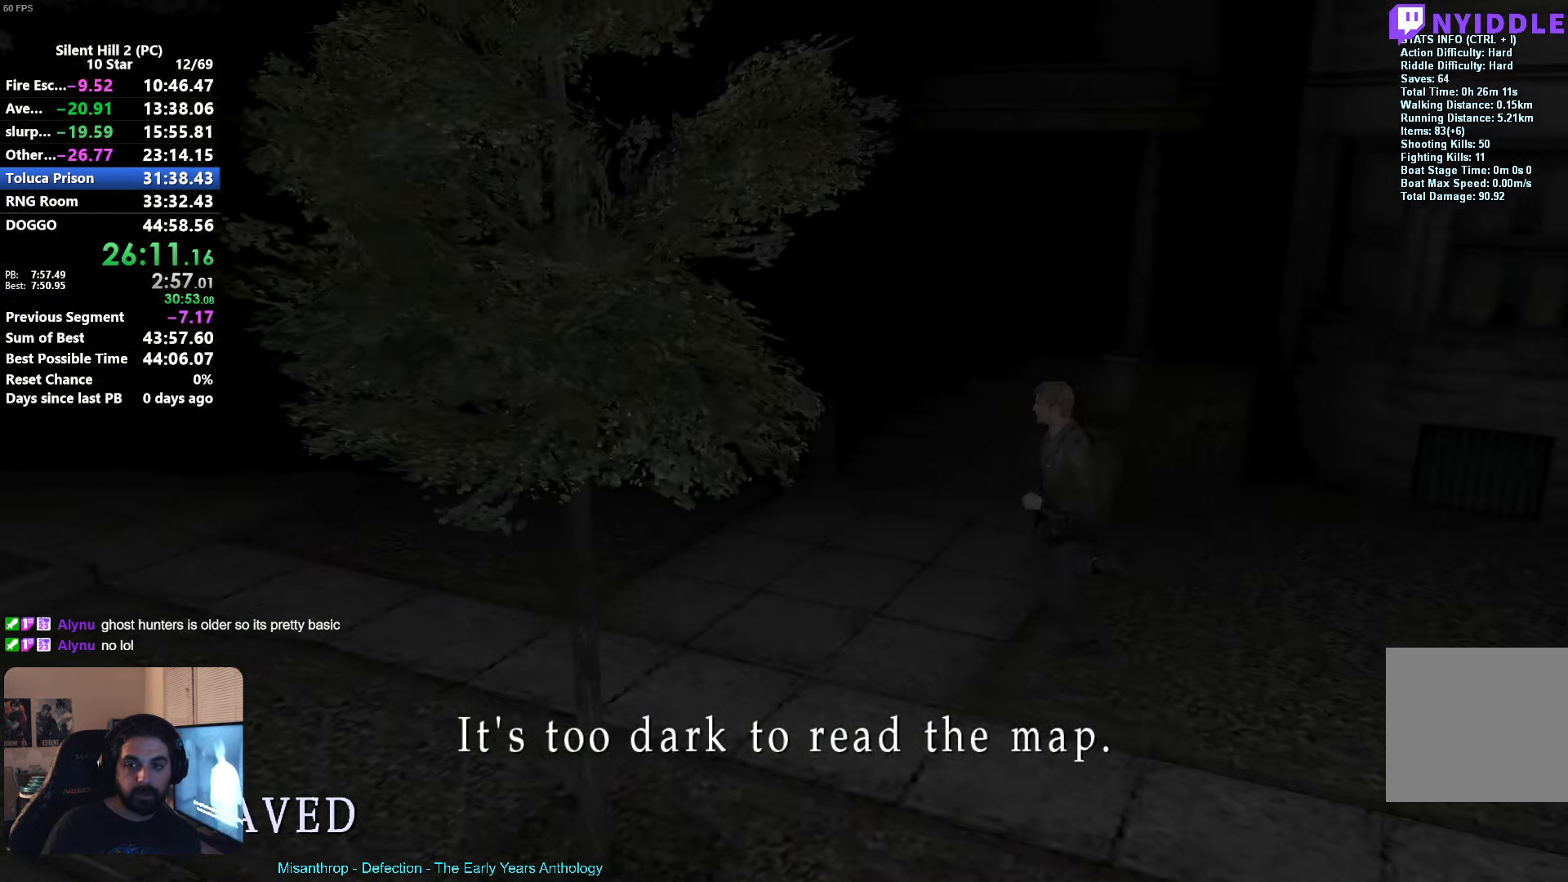
{"buttons": ["X"], "left_stick": "up-left", "events": [[66, "left_stick", "up"], [300, "left_stick", "up-left"]]}
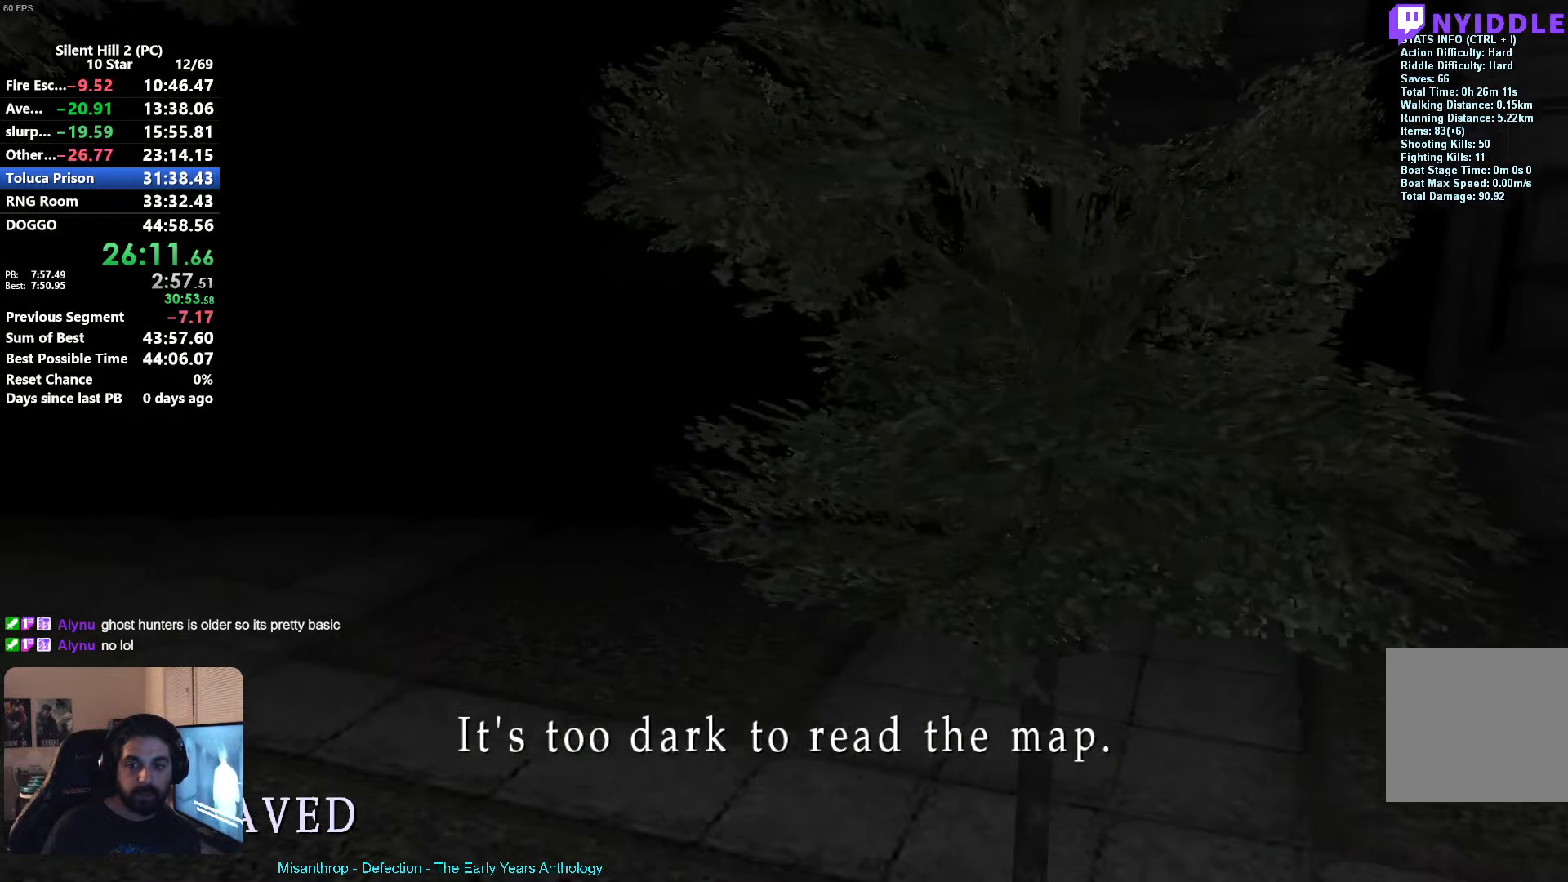
{"buttons": ["X"], "left_stick": "up-left", "events": []}
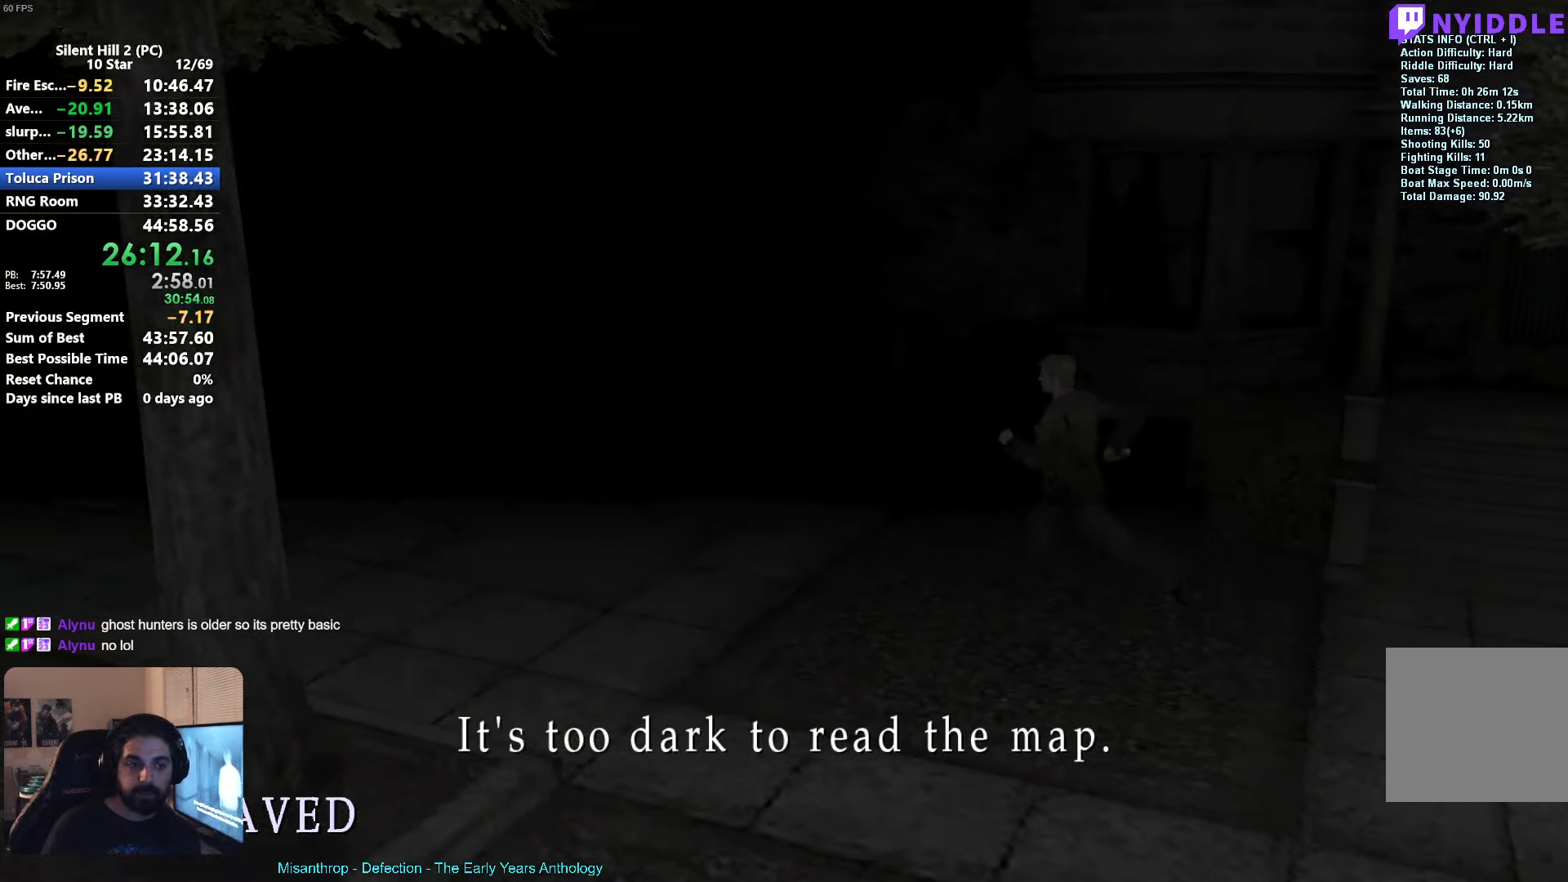
{"buttons": ["X"], "left_stick": "up-left", "events": []}
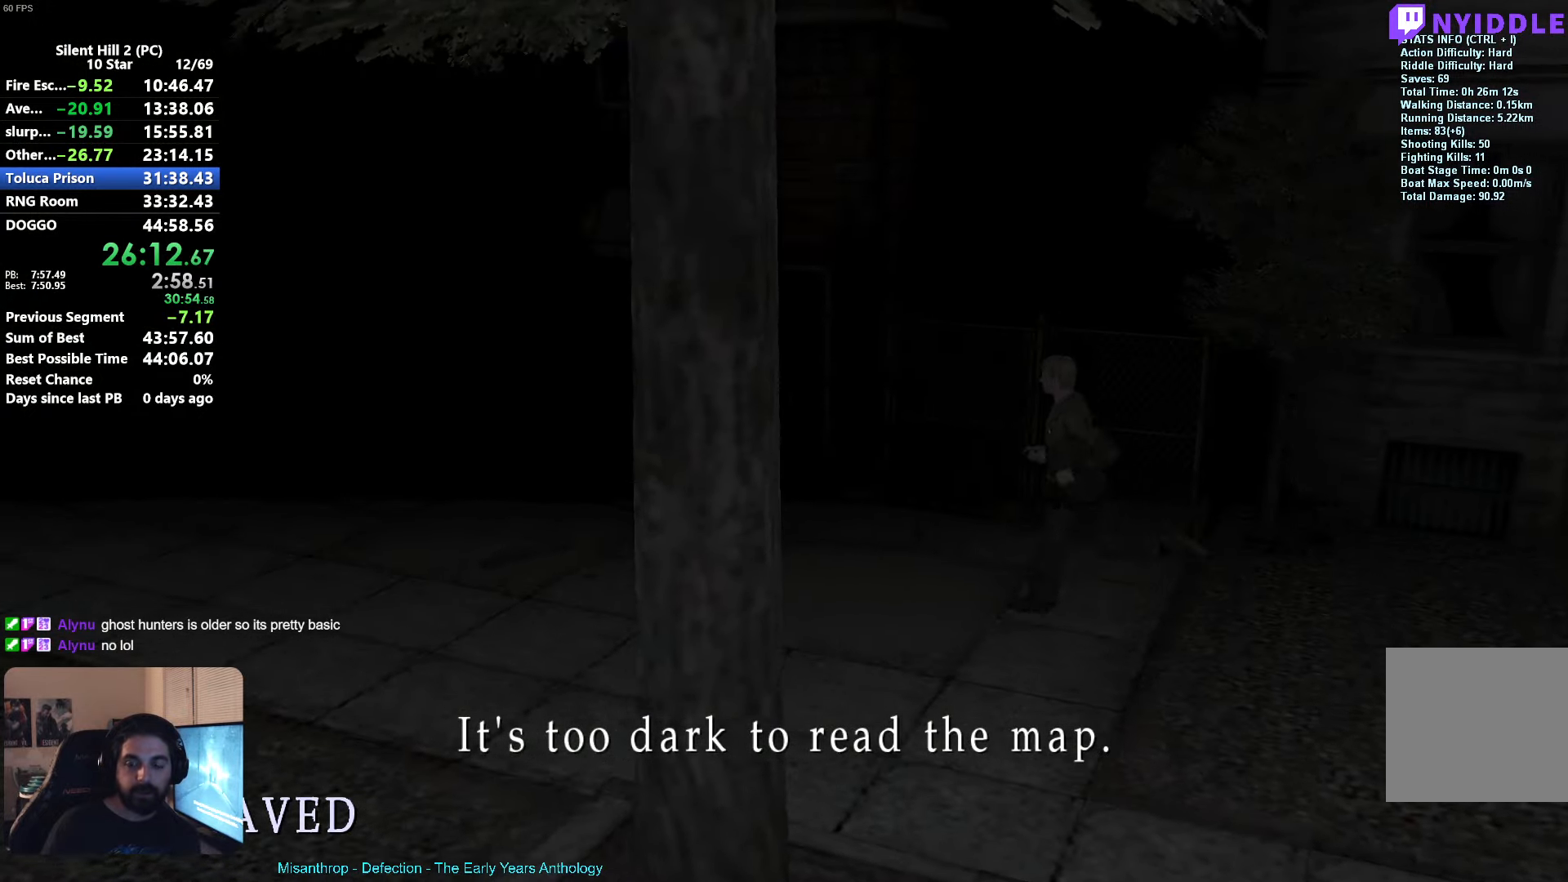
{"buttons": ["X"], "left_stick": "up-left", "events": []}
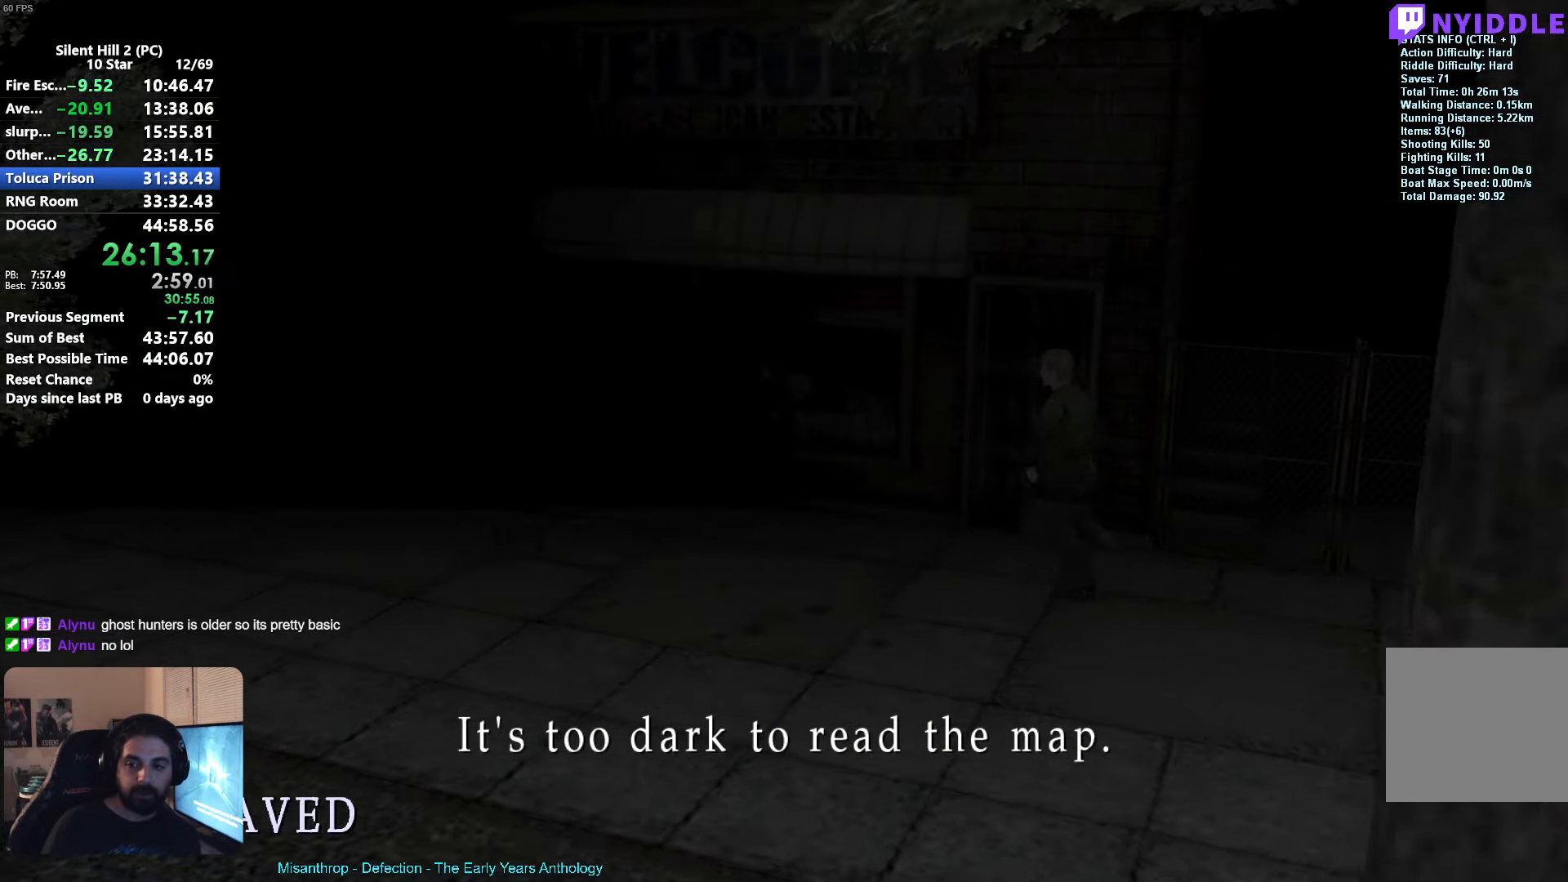
{"buttons": ["X"], "left_stick": "up-left", "events": []}
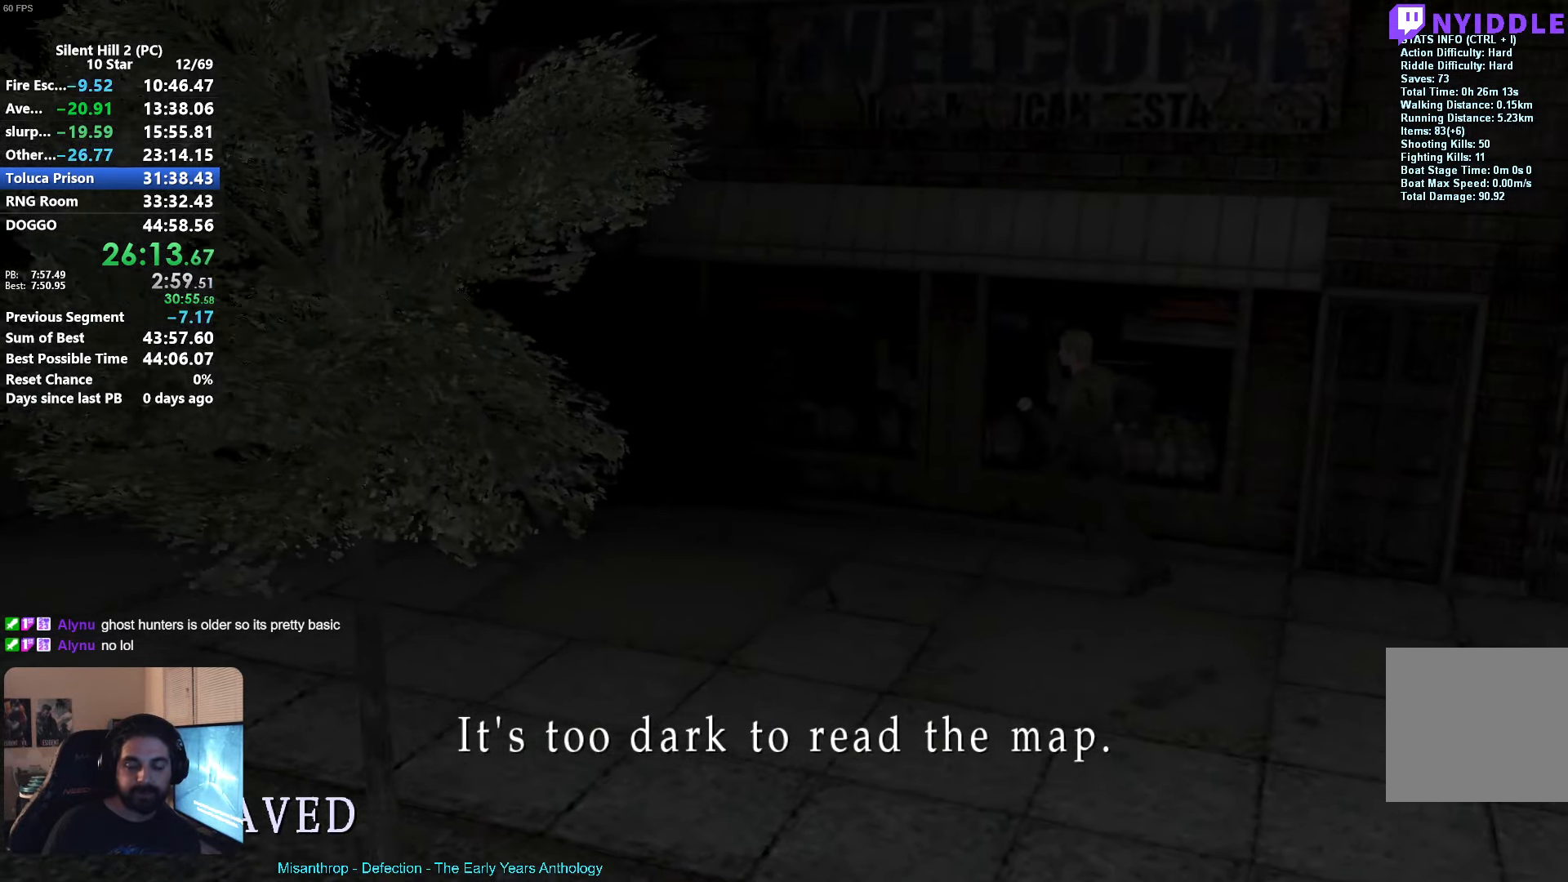
{"buttons": ["X"], "left_stick": "up-left", "events": []}
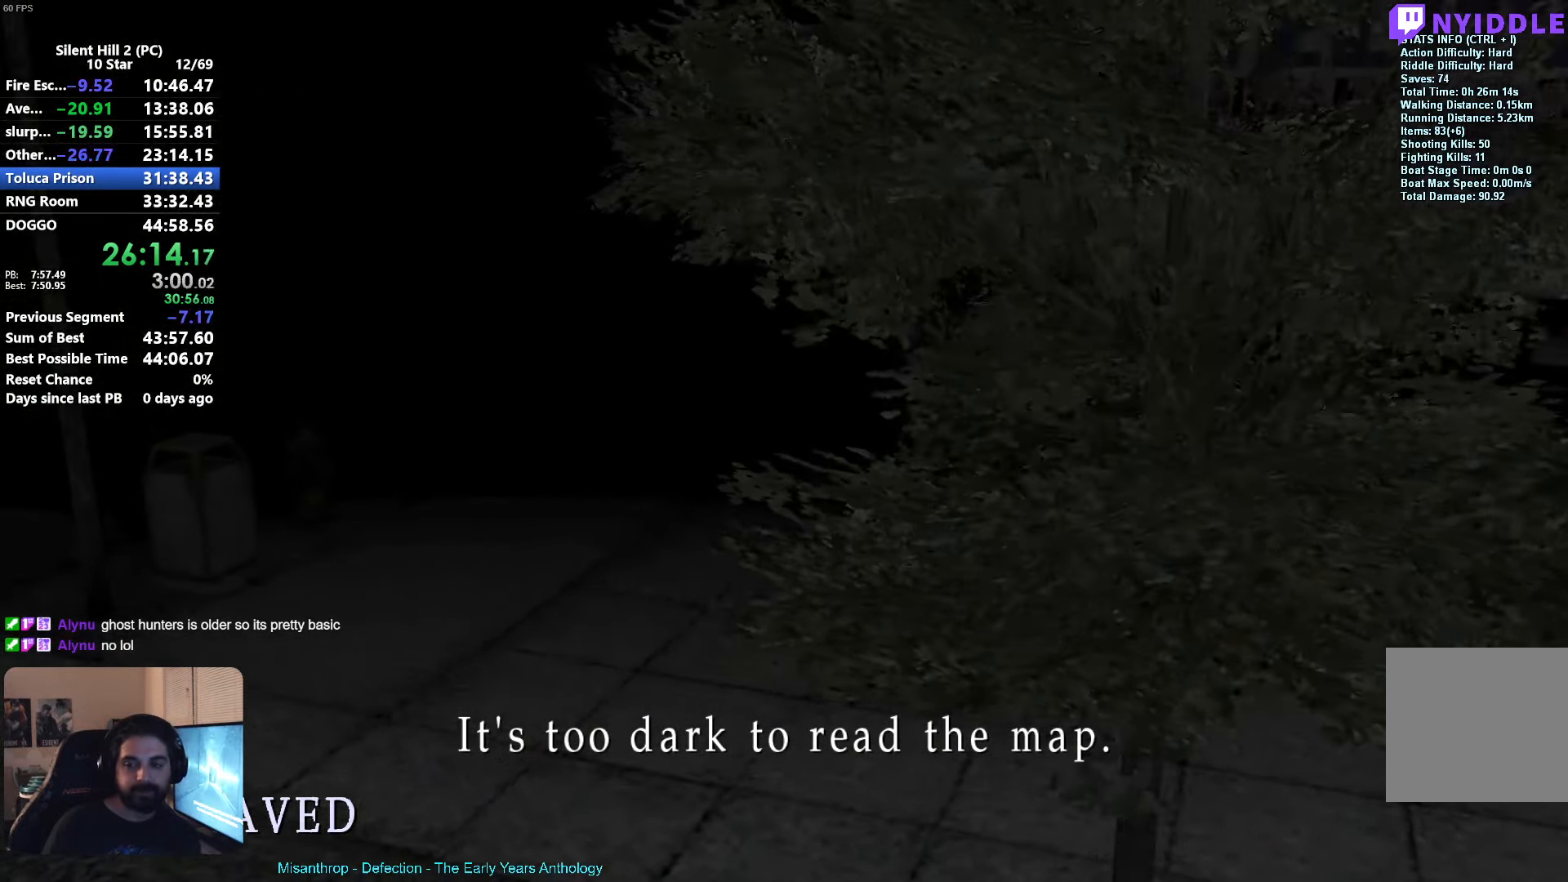
{"buttons": ["X"], "left_stick": "up-left", "events": []}
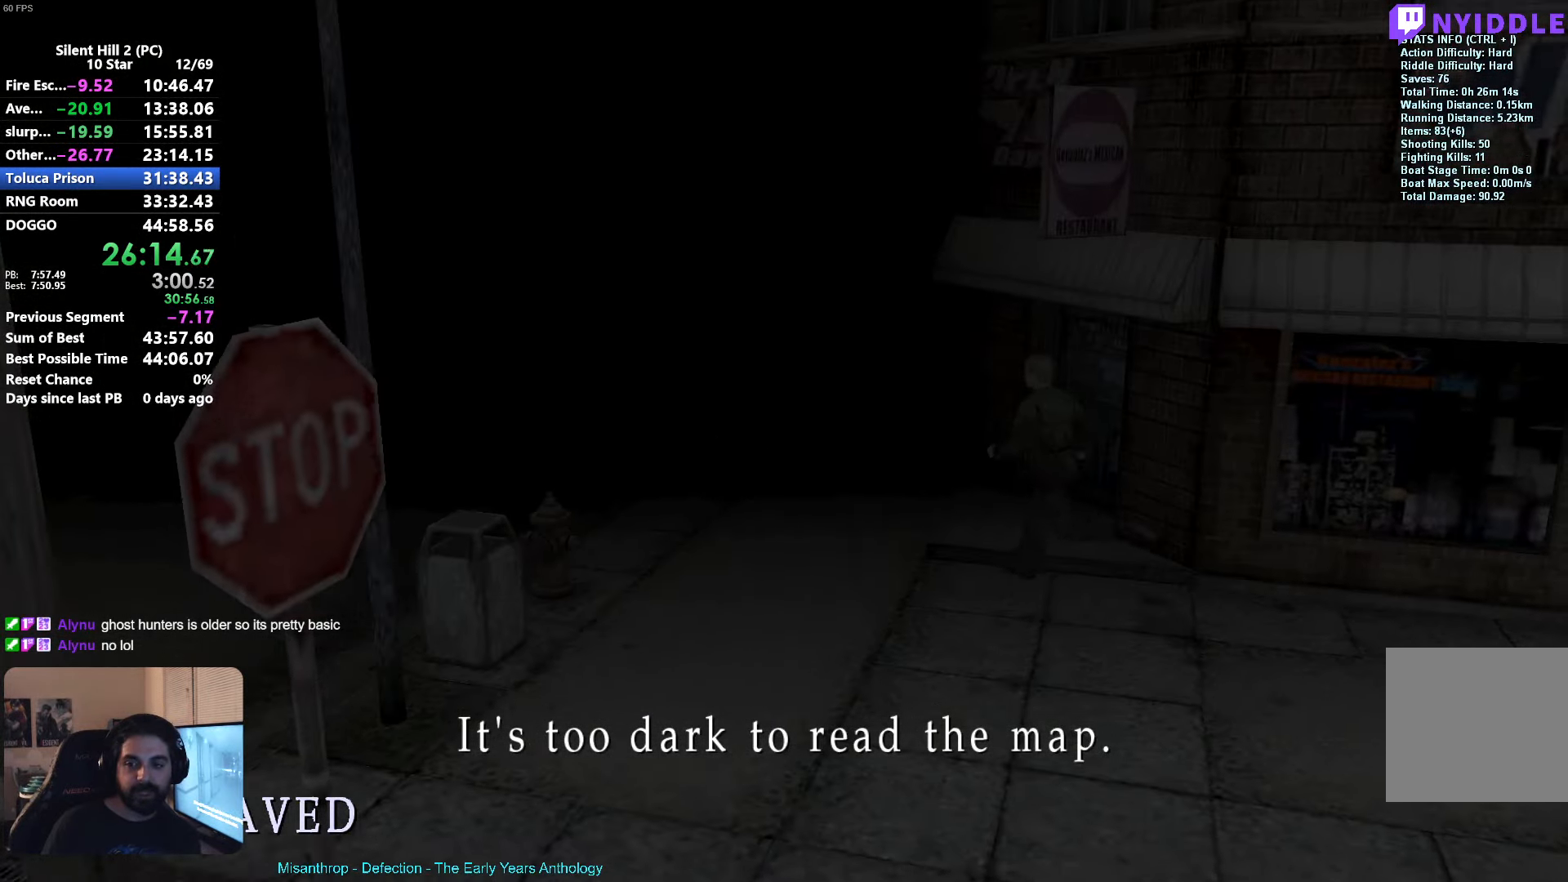
{"buttons": ["X"], "left_stick": "up", "events": [[366, "left_stick", "up"]]}
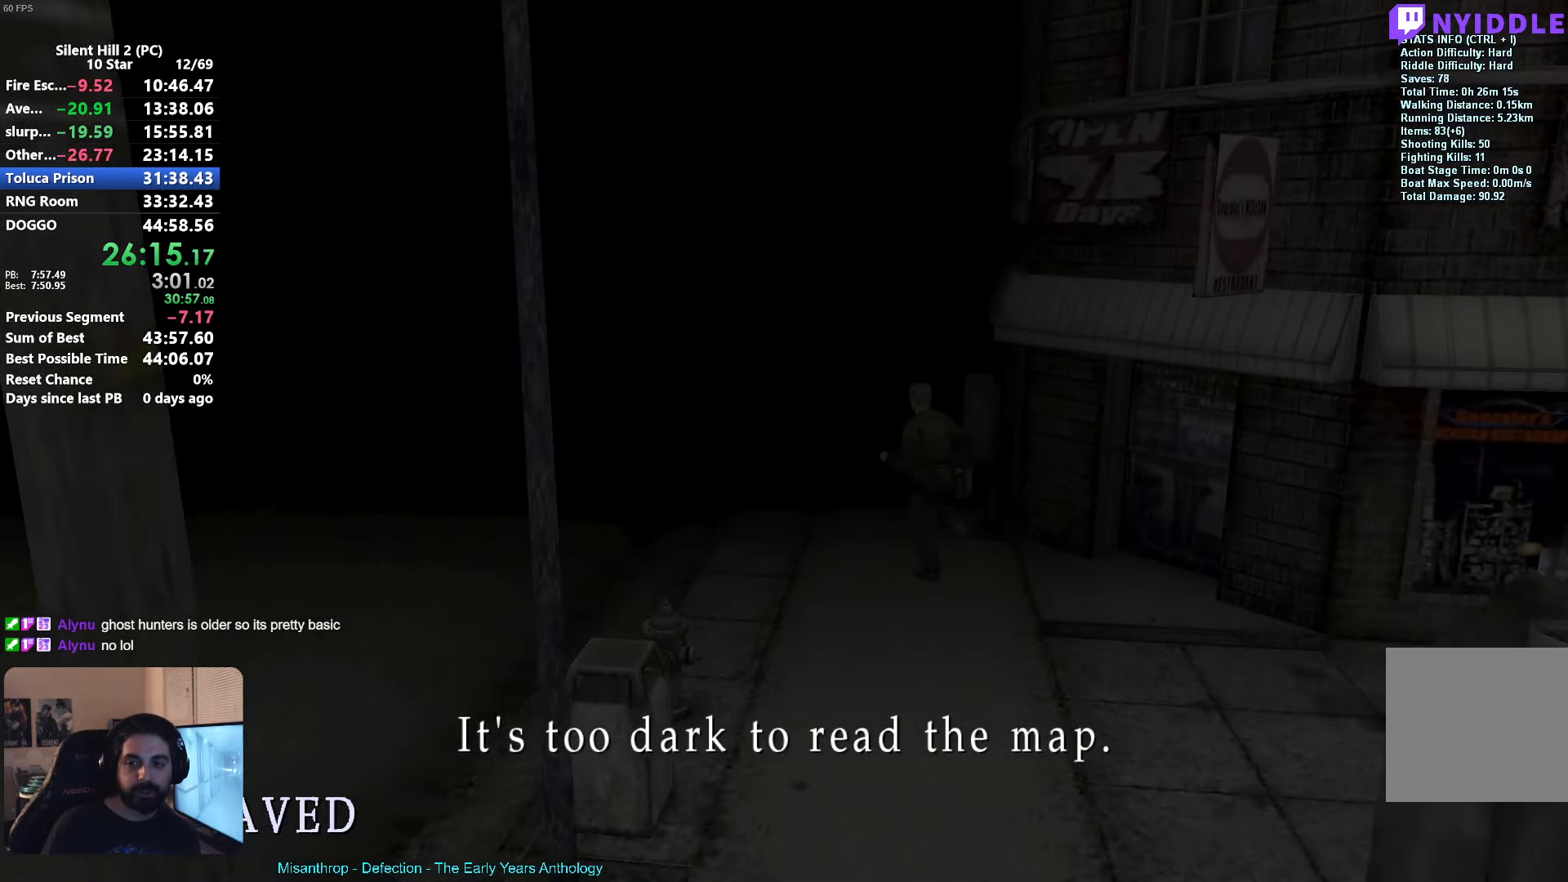
{"buttons": ["X"], "left_stick": "up", "events": []}
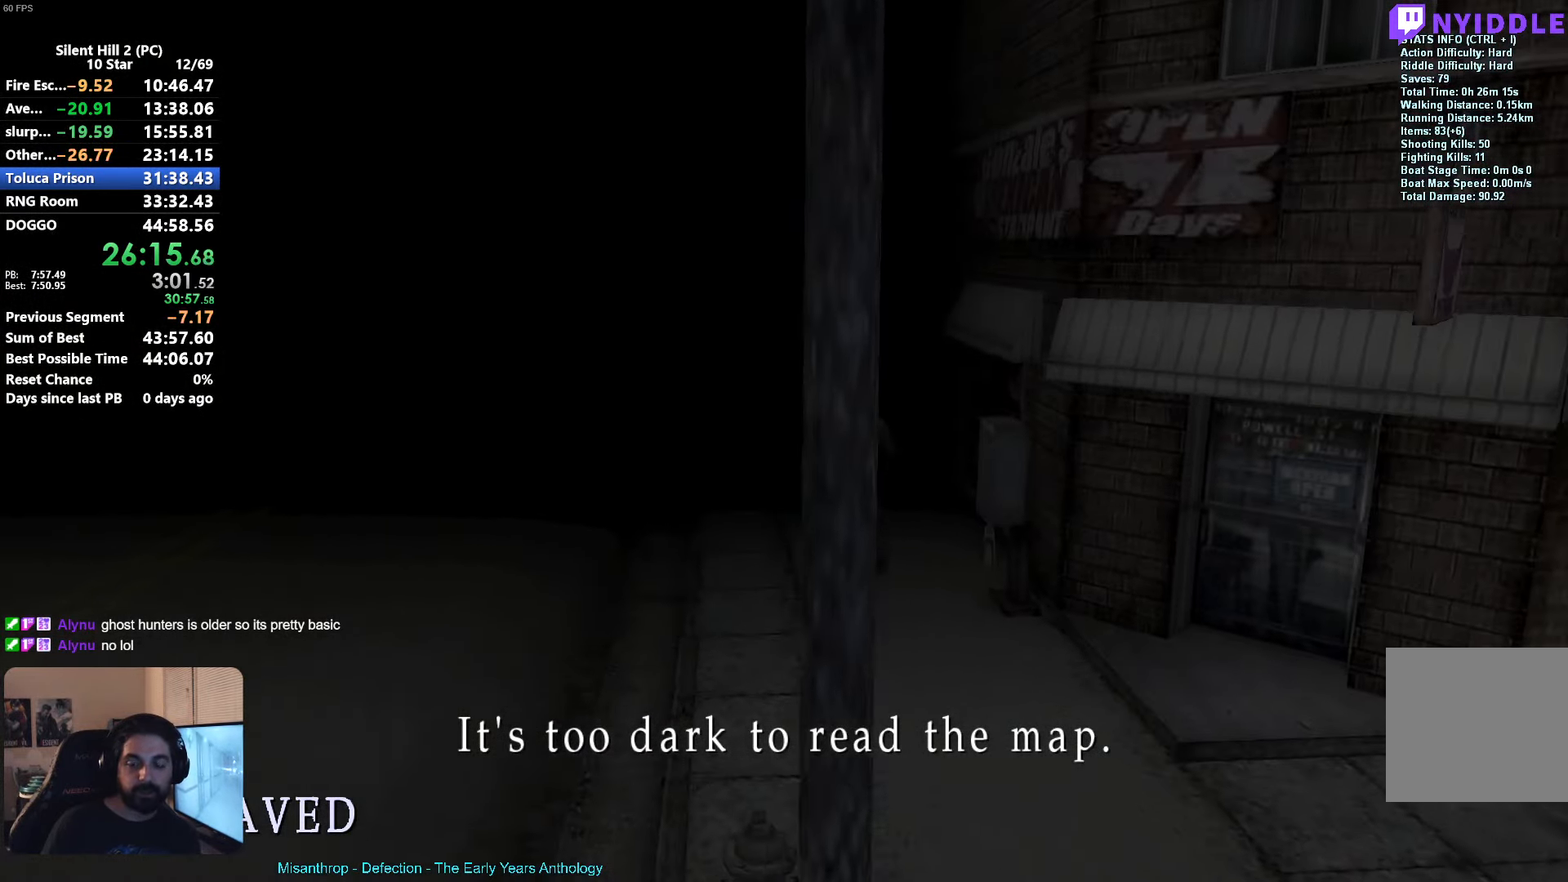
{"buttons": ["X"], "left_stick": "up", "events": []}
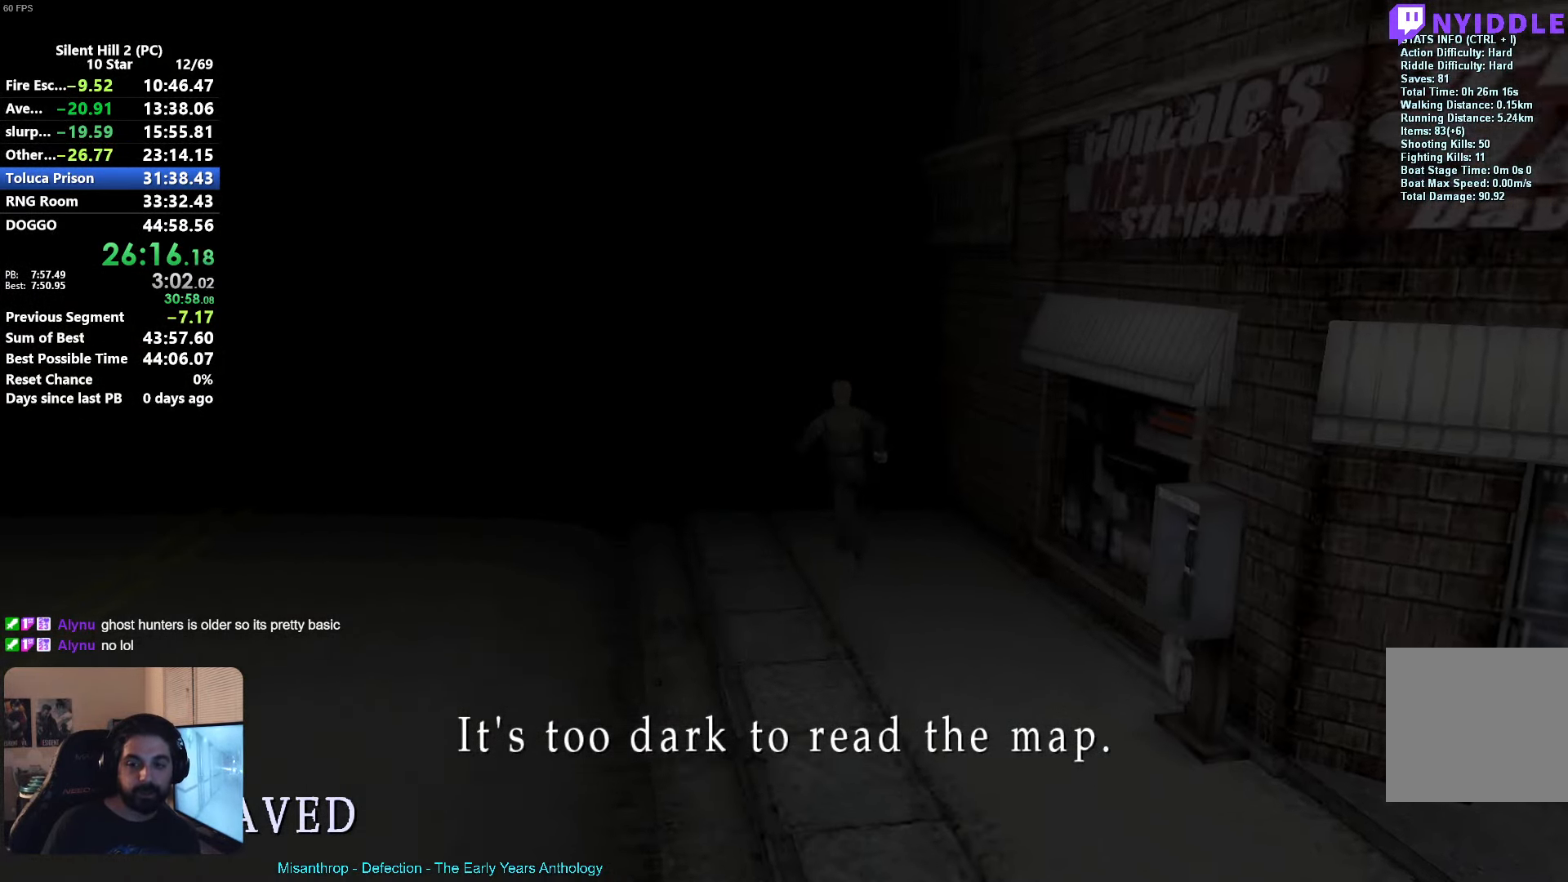
{"buttons": ["X"], "left_stick": "up", "events": []}
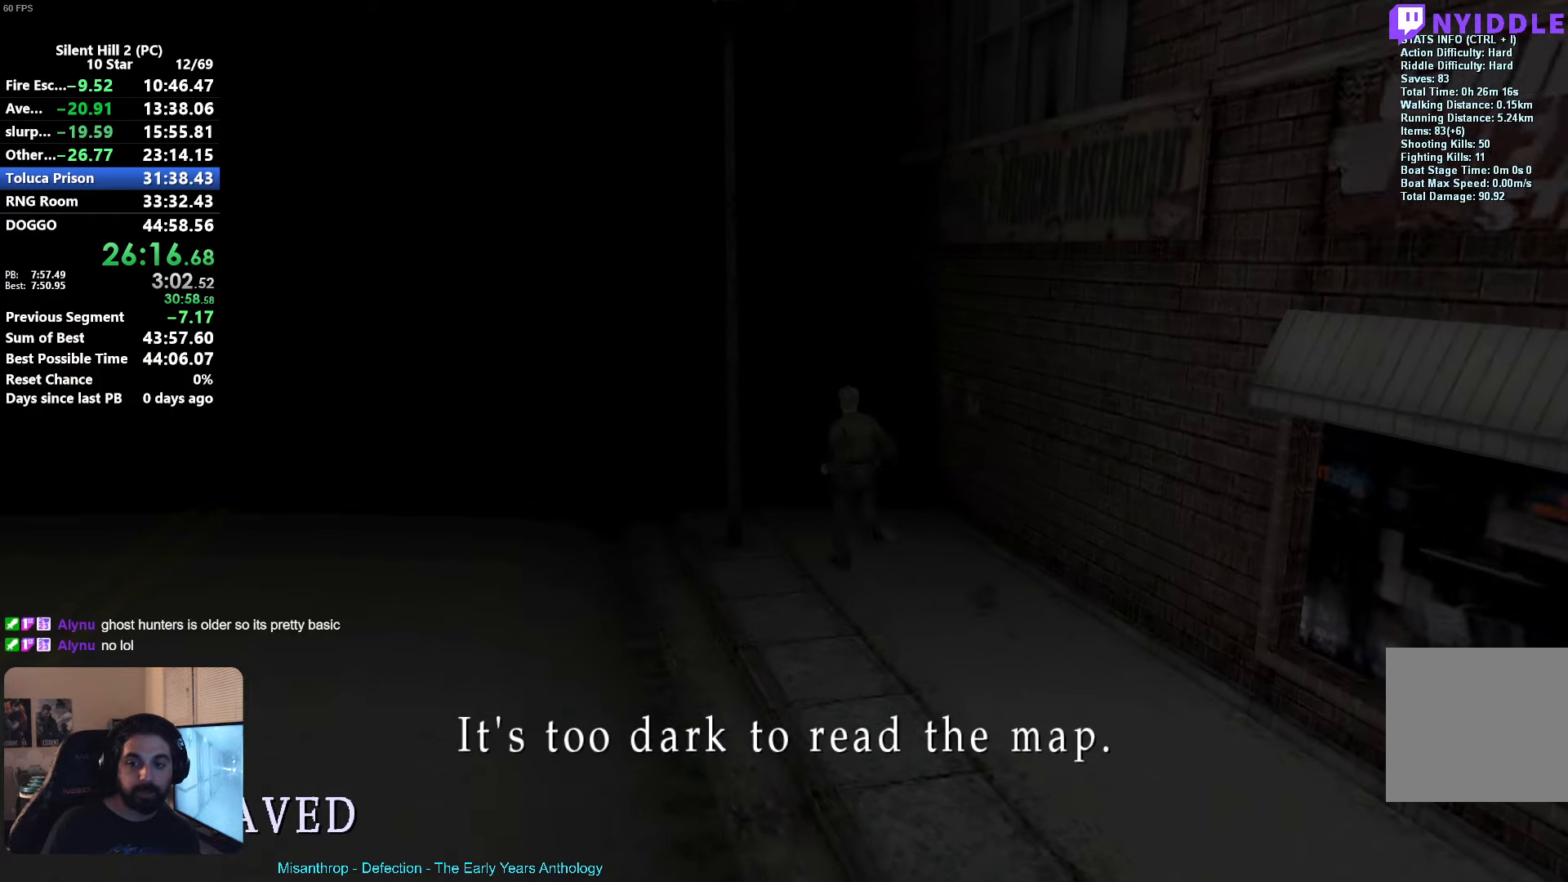
{"buttons": [], "left_stick": "up-left", "events": [[83, "X", "up"], [200, "left_stick", "up-left"]]}
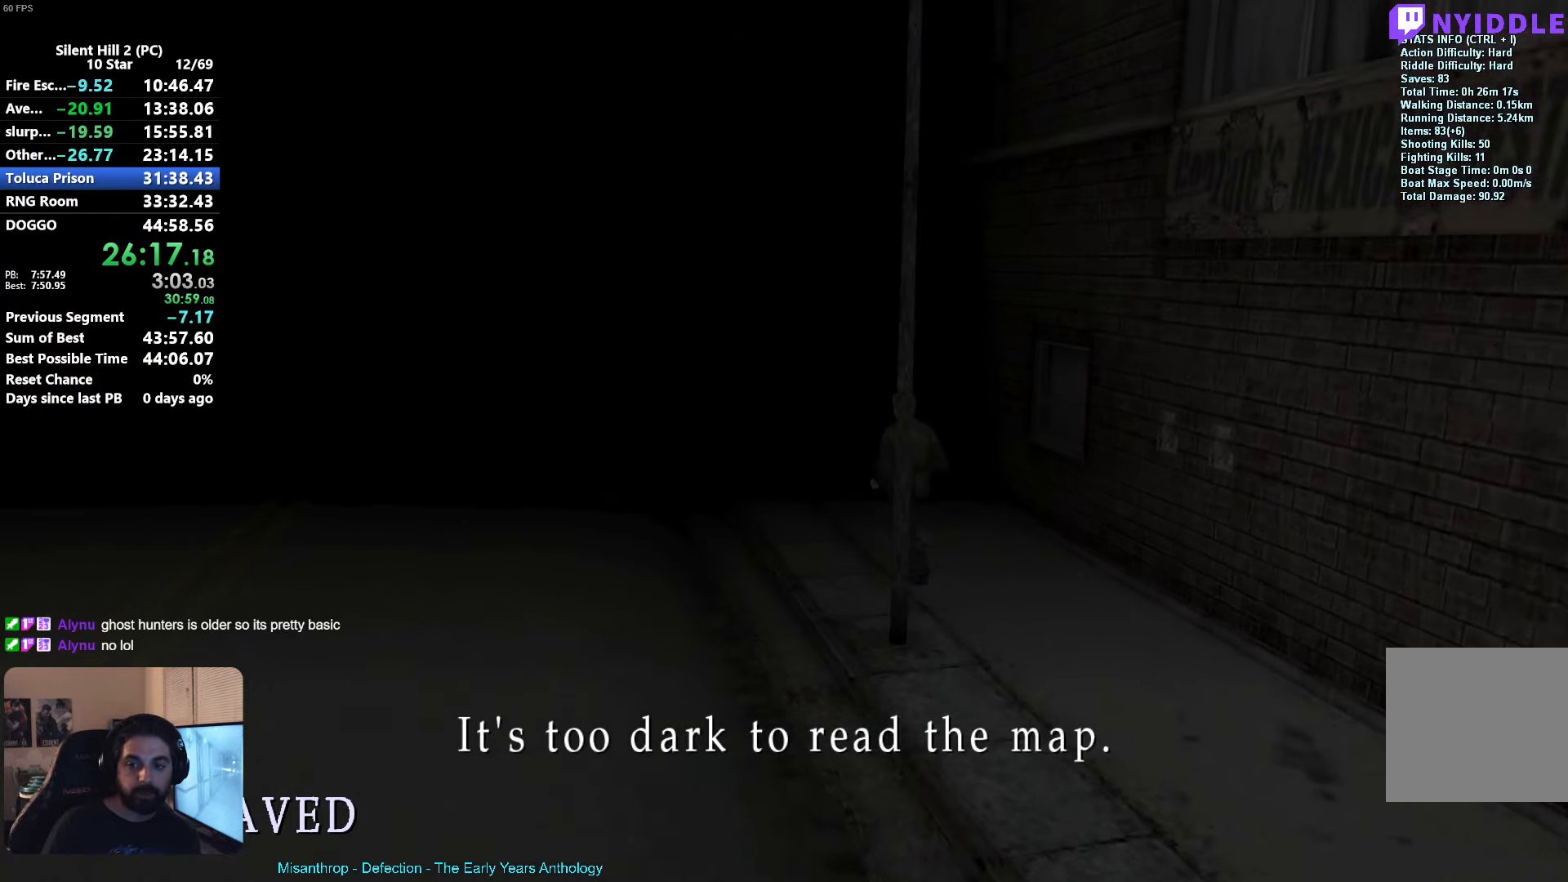
{"buttons": [], "left_stick": "up-left", "events": [[317, "A", "down"], [367, "A", "up"], [450, "A", "down"], [500, "A", "up"]]}
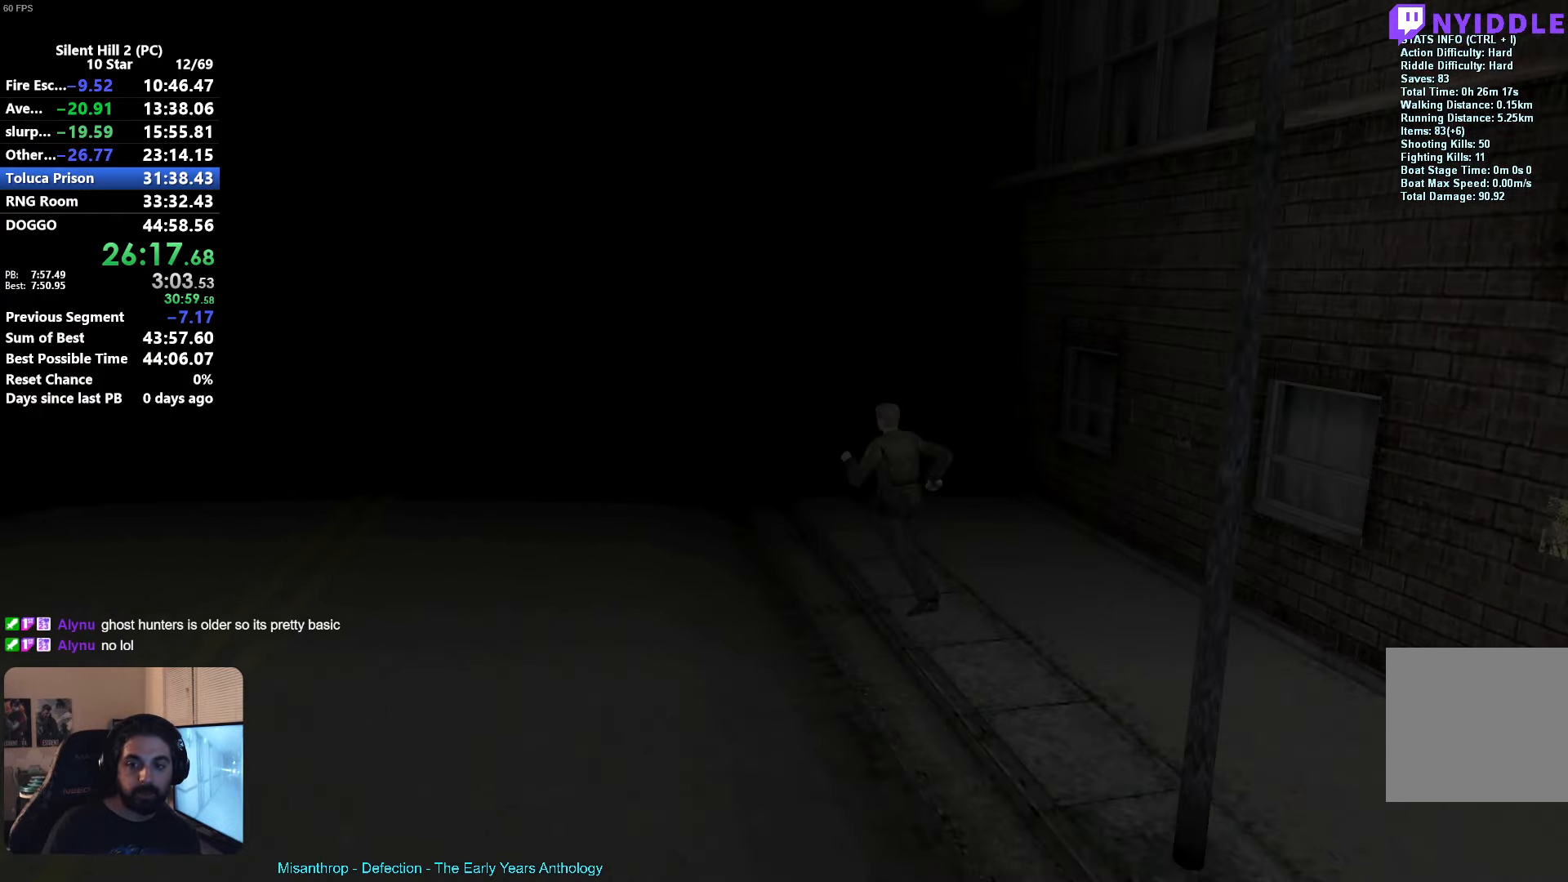
{"buttons": [], "left_stick": "up", "events": [[300, "R3", "down"], [400, "R3", "up"], [483, "left_stick", "up"]]}
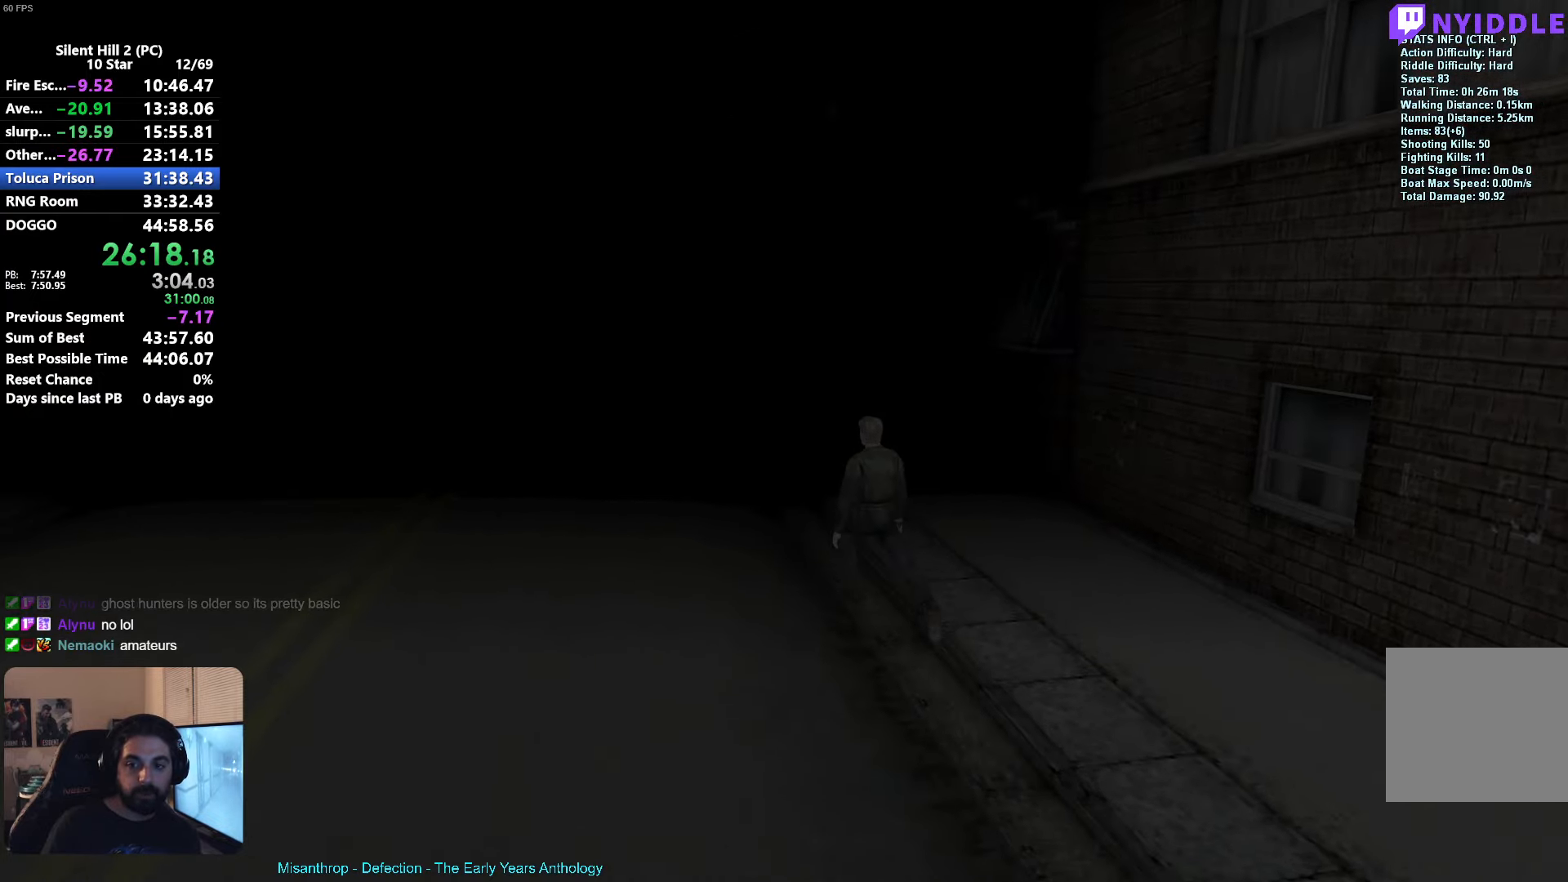
{"buttons": ["X"], "left_stick": "up", "events": [[67, "X", "down"]]}
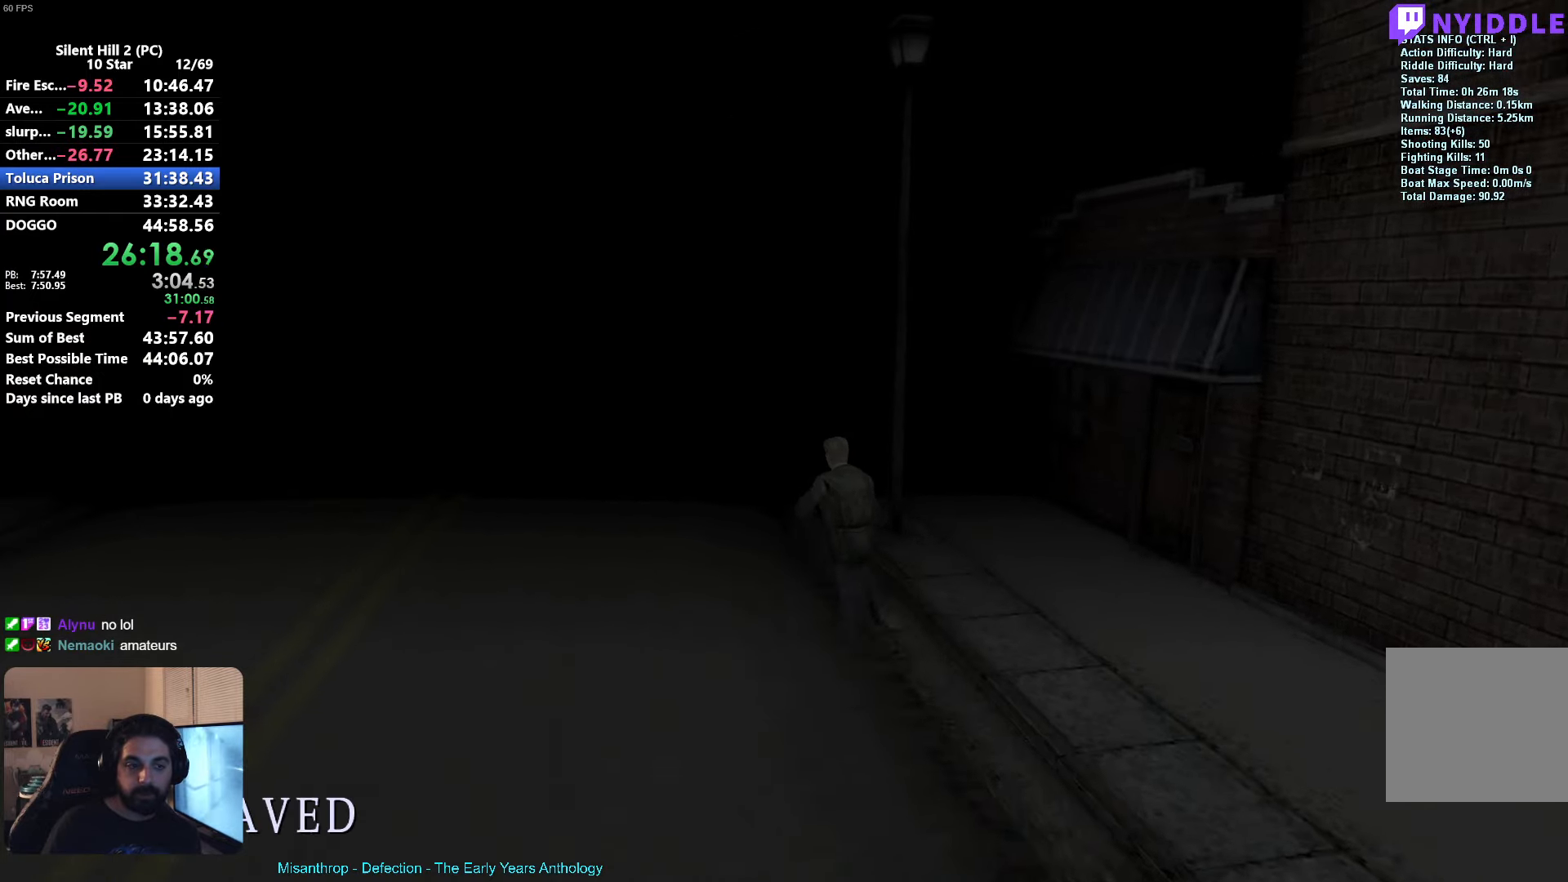
{"buttons": ["X"], "left_stick": "up", "events": []}
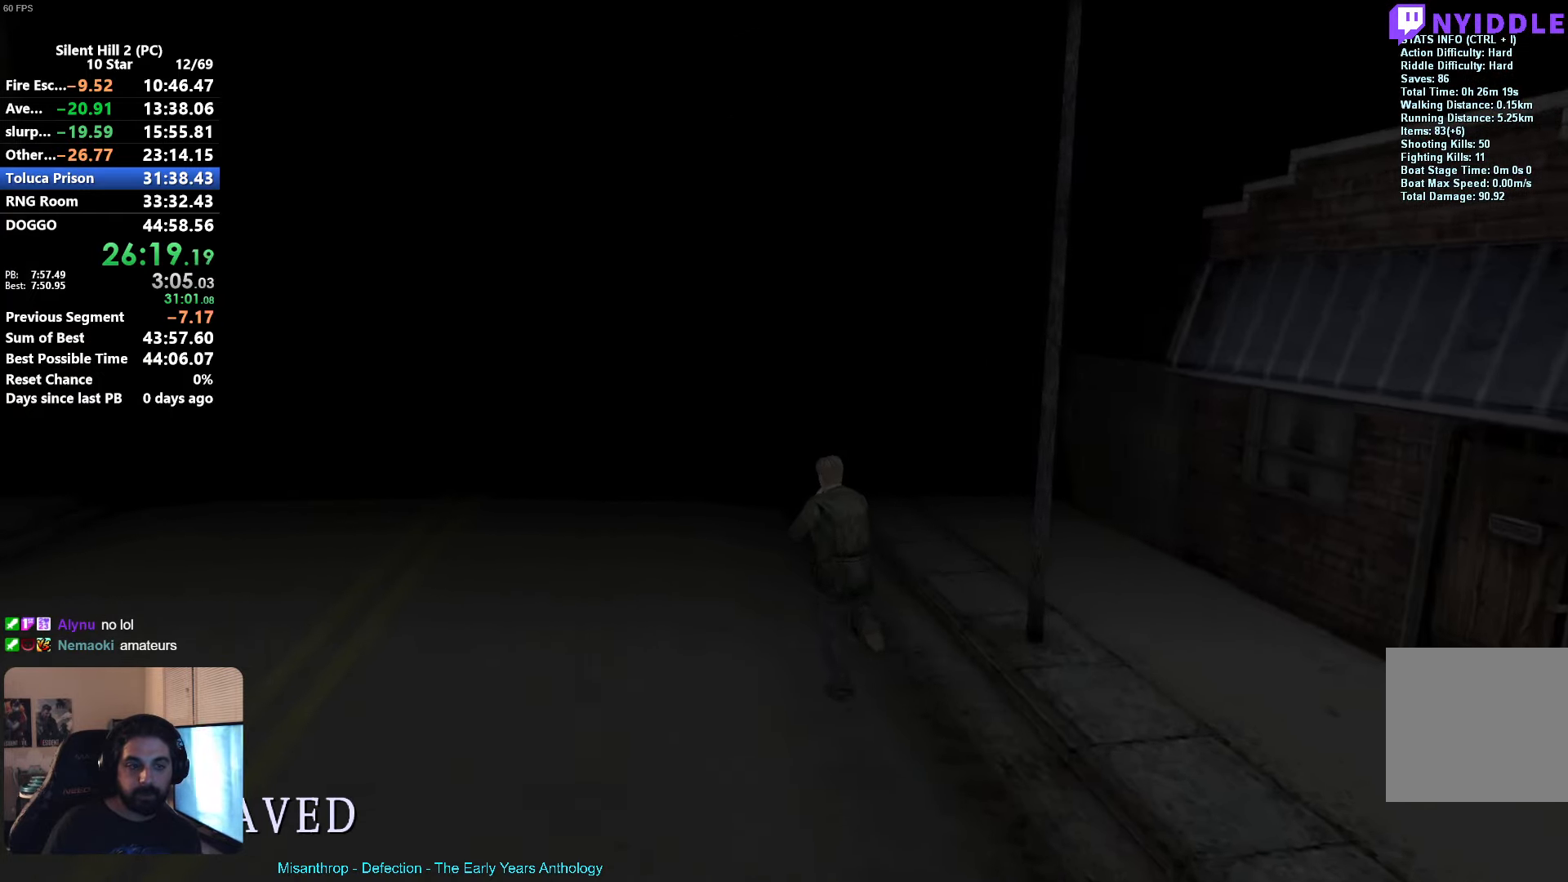
{"buttons": ["X"], "left_stick": "up", "events": []}
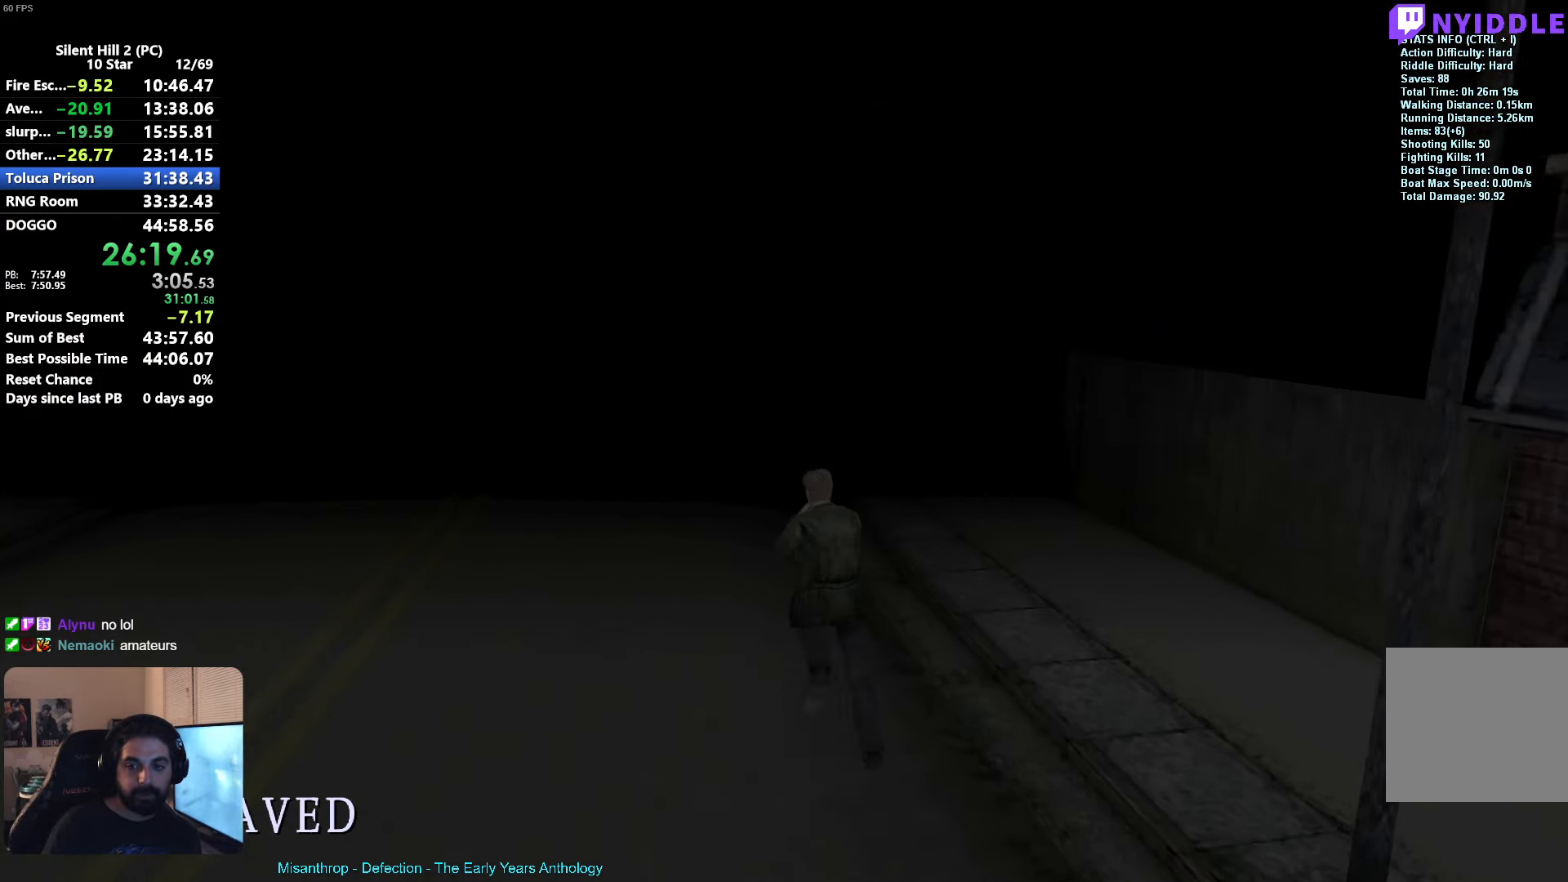
{"buttons": ["R2"], "left_stick": "up", "events": [[200, "X", "up"], [467, "R2", "down"]]}